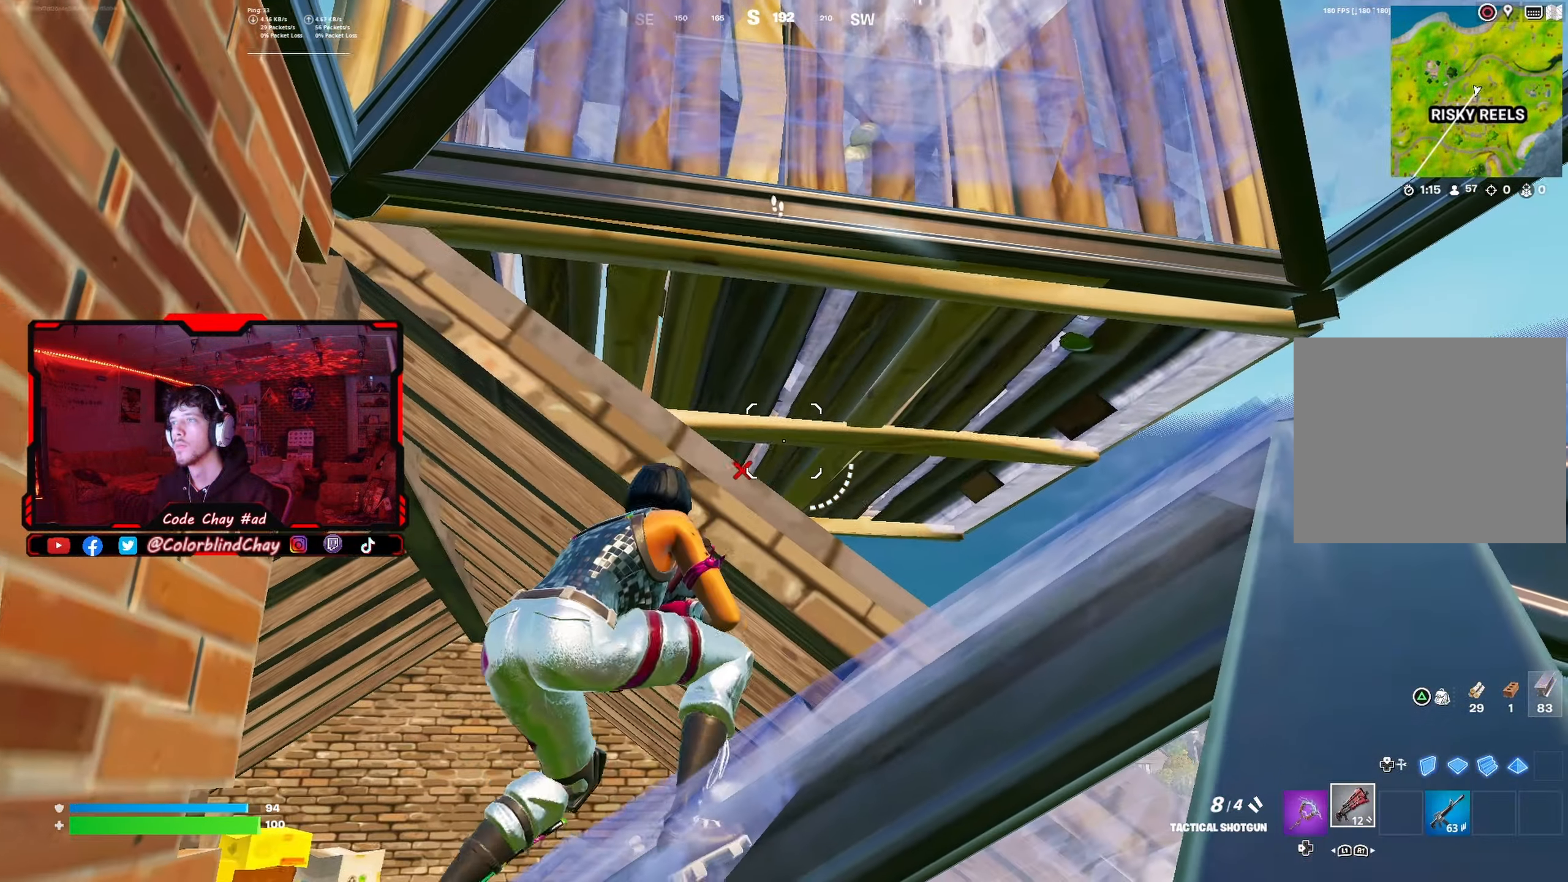
Gameplay with a controller (PlayStation layout); each line is a JSON object with the inputs held at the frame after it. "events" lists button and stick changes between this image and that frame as [ms after this image, input, new state], when the widget could be followed in between.
{"buttons": [], "left_stick": "right", "right_stick": "center", "events": [[50, "left_stick", "right"], [100, "DPAD_LEFT", "down"], [150, "left_stick", "up"], [200, "R3", "down"], [233, "DPAD_LEFT", "up"], [250, "left_stick", "center"], [333, "R3", "up"], [333, "left_stick", "right"]]}
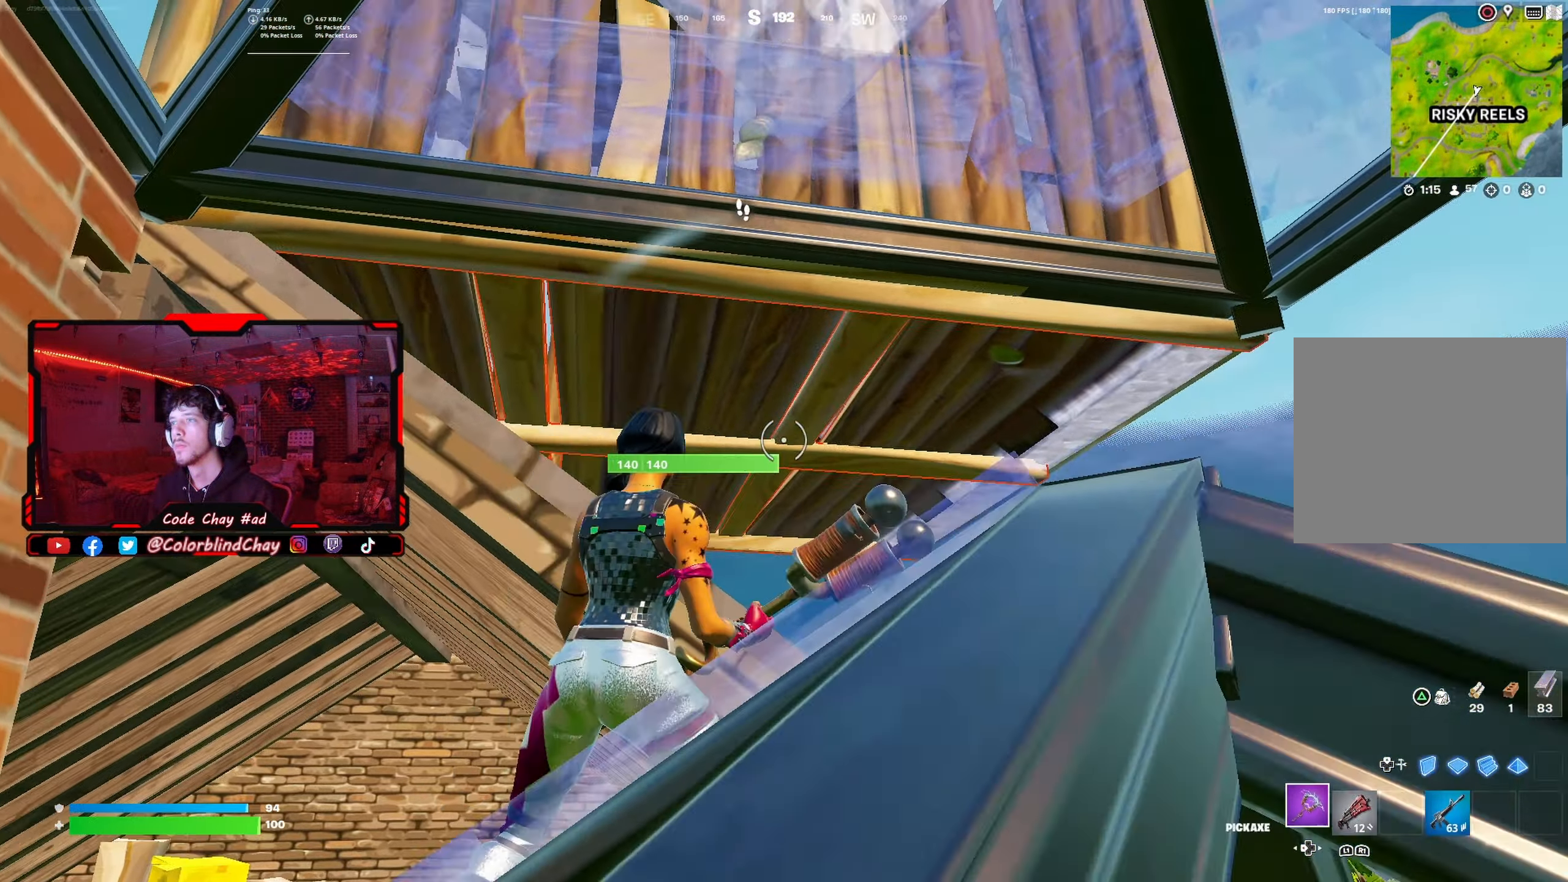
{"buttons": ["R2"], "left_stick": "center", "right_stick": "center", "events": [[117, "left_stick", "up-right"], [183, "R2", "down"], [200, "right_stick", "up-left"], [250, "left_stick", "right"], [250, "right_stick", "center"], [417, "left_stick", "center"]]}
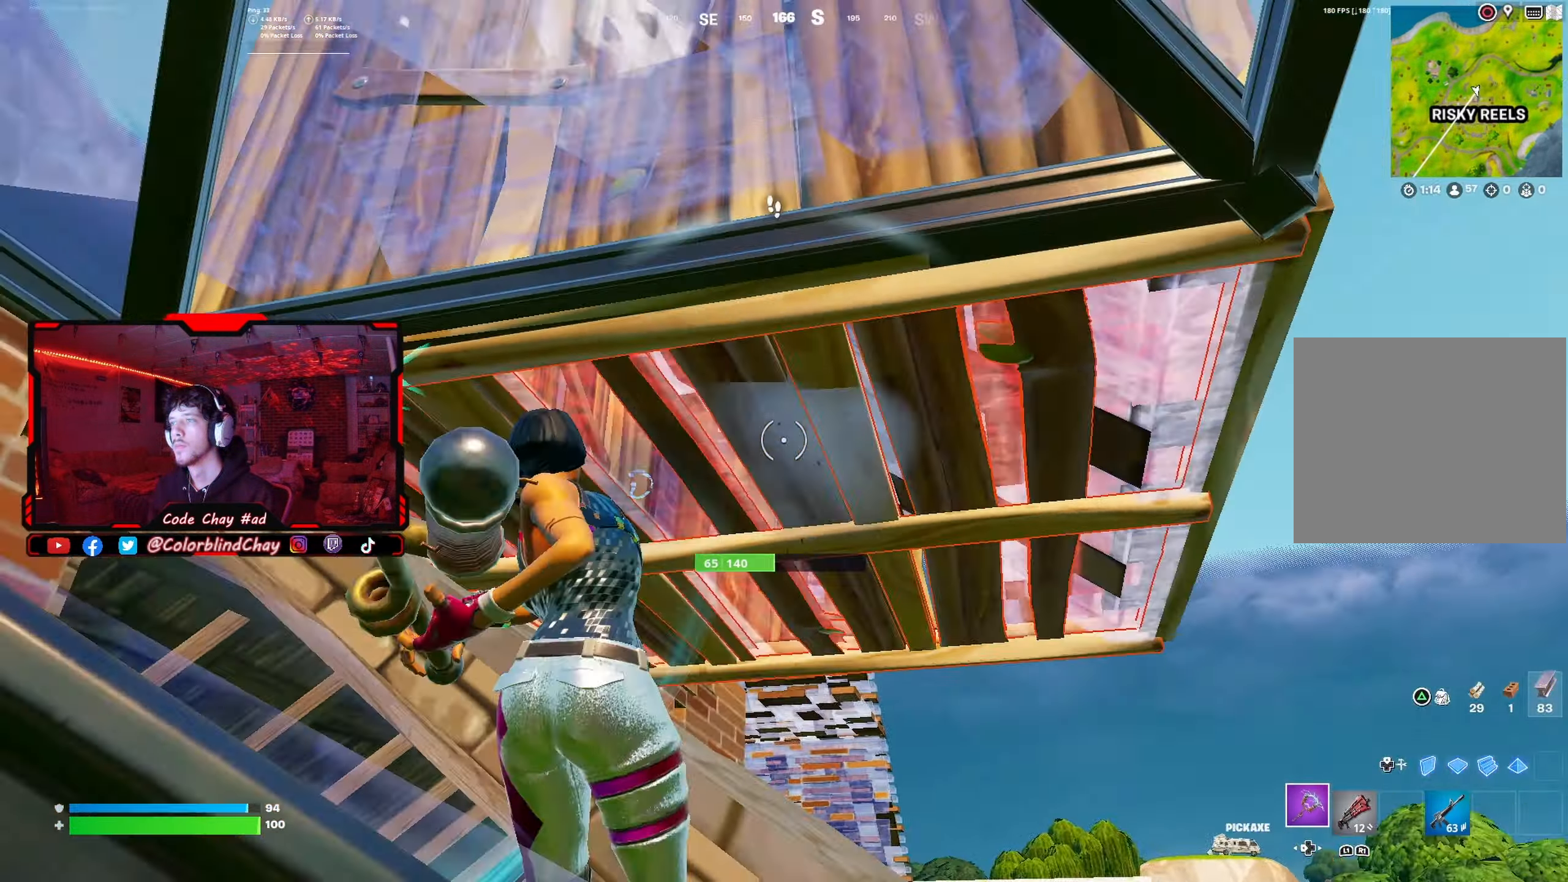
{"buttons": ["R2"], "left_stick": "right", "right_stick": "center", "events": [[33, "left_stick", "right"], [283, "right_stick", "up"], [350, "right_stick", "center"]]}
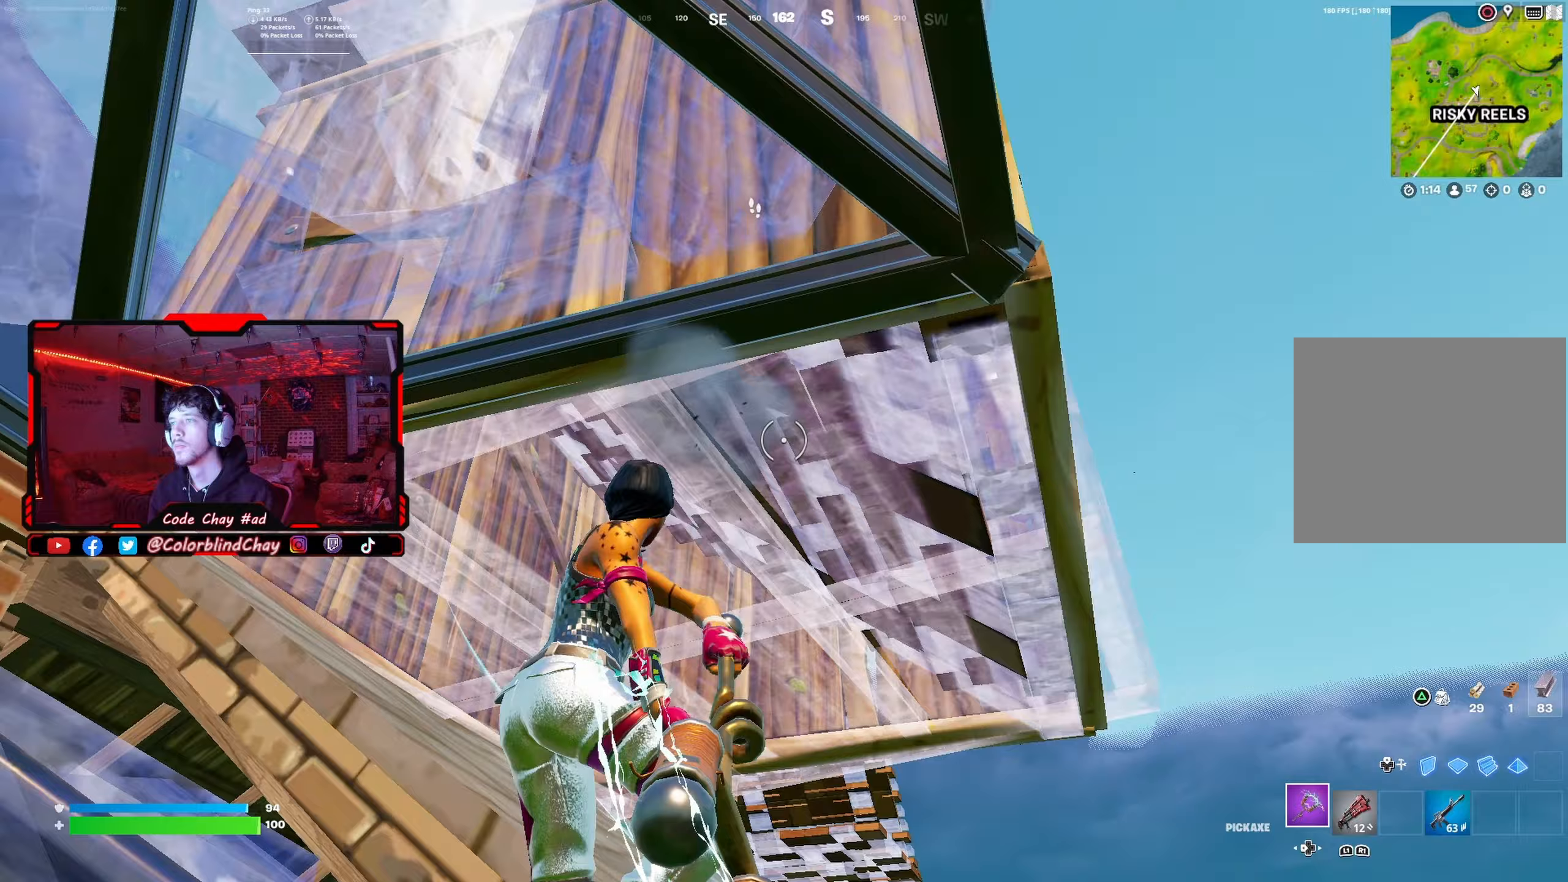
{"buttons": ["R2"], "left_stick": "center", "right_stick": "center", "events": [[17, "left_stick", "center"], [133, "left_stick", "left"], [217, "left_stick", "up"], [250, "right_stick", "right"], [350, "left_stick", "right"], [417, "left_stick", "center"], [417, "right_stick", "center"]]}
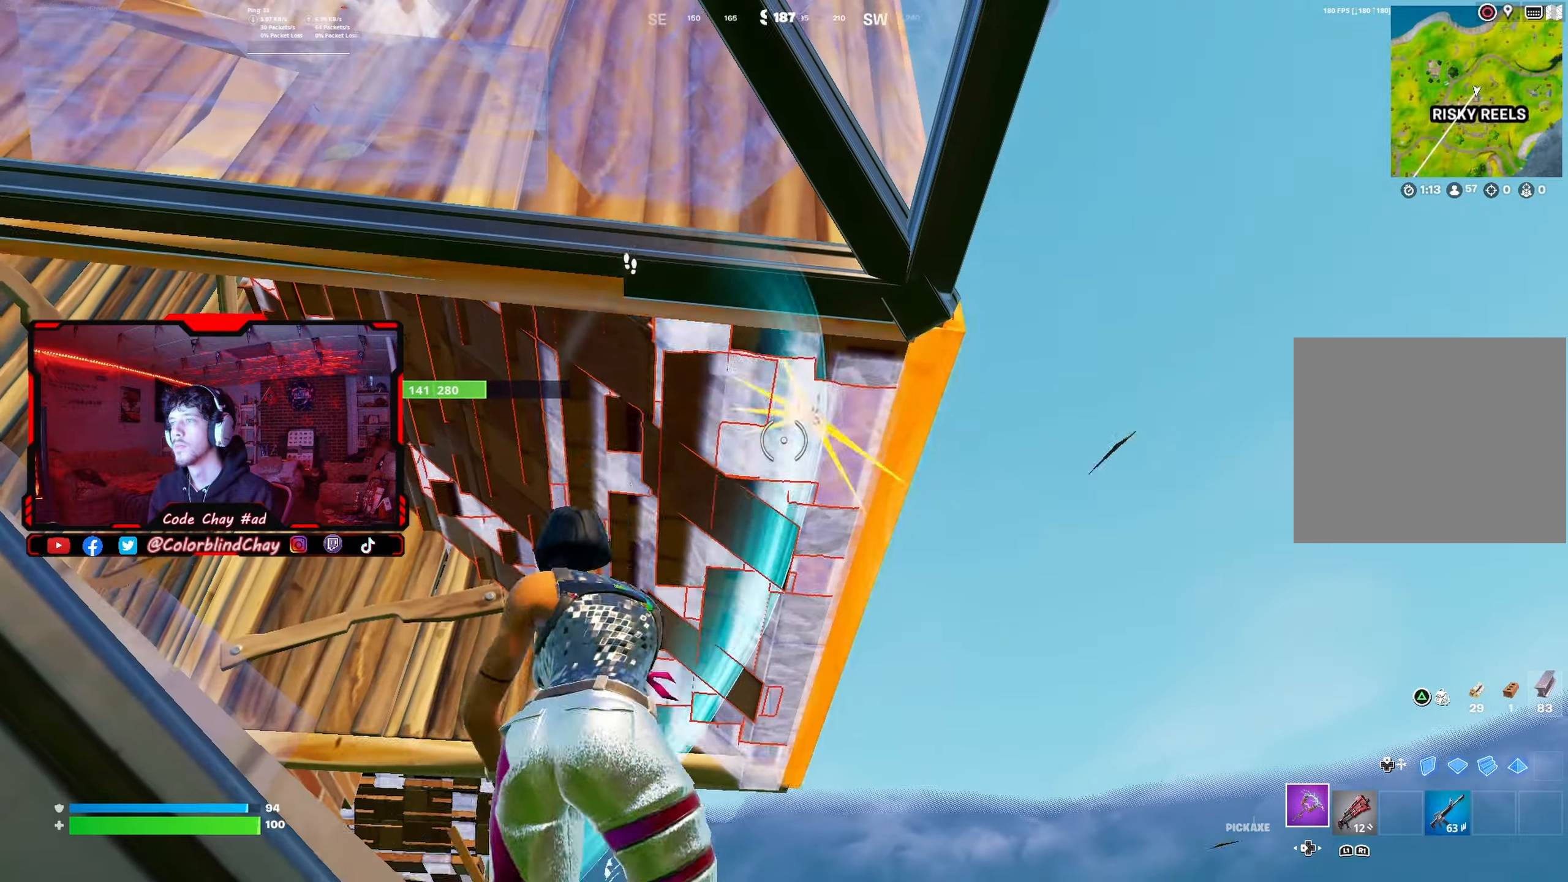
{"buttons": ["R2"], "left_stick": "center", "right_stick": "center", "events": []}
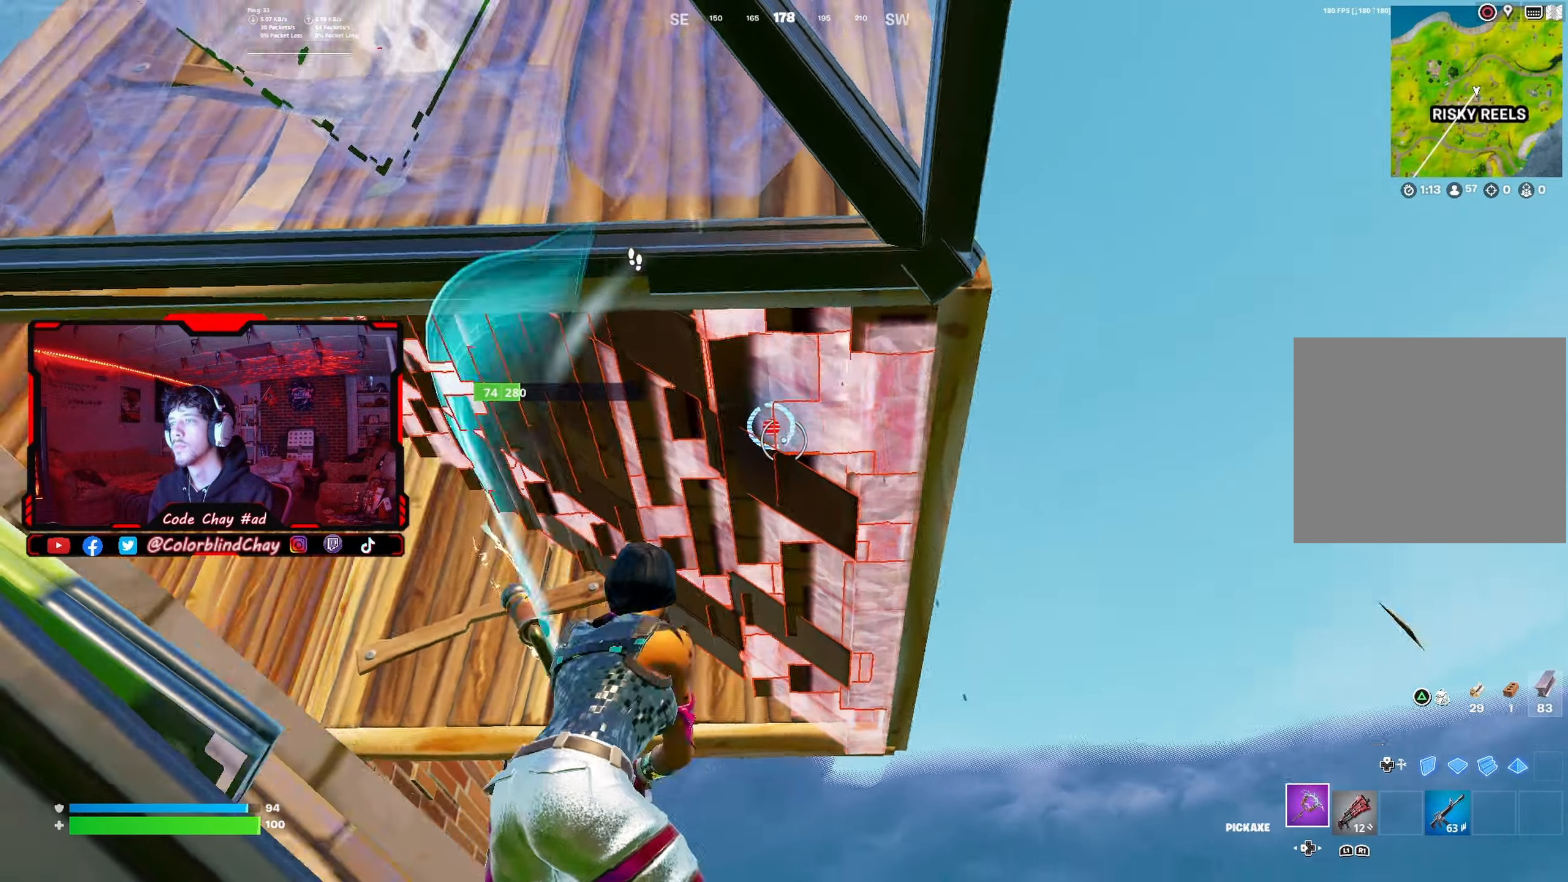
{"buttons": [], "left_stick": "left", "right_stick": "center", "events": [[17, "right_stick", "left"], [67, "right_stick", "center"], [233, "R2", "up"], [233, "left_stick", "left"], [267, "right_stick", "down-left"], [333, "right_stick", "left"], [350, "R1", "down"], [433, "R1", "up"], [483, "right_stick", "center"]]}
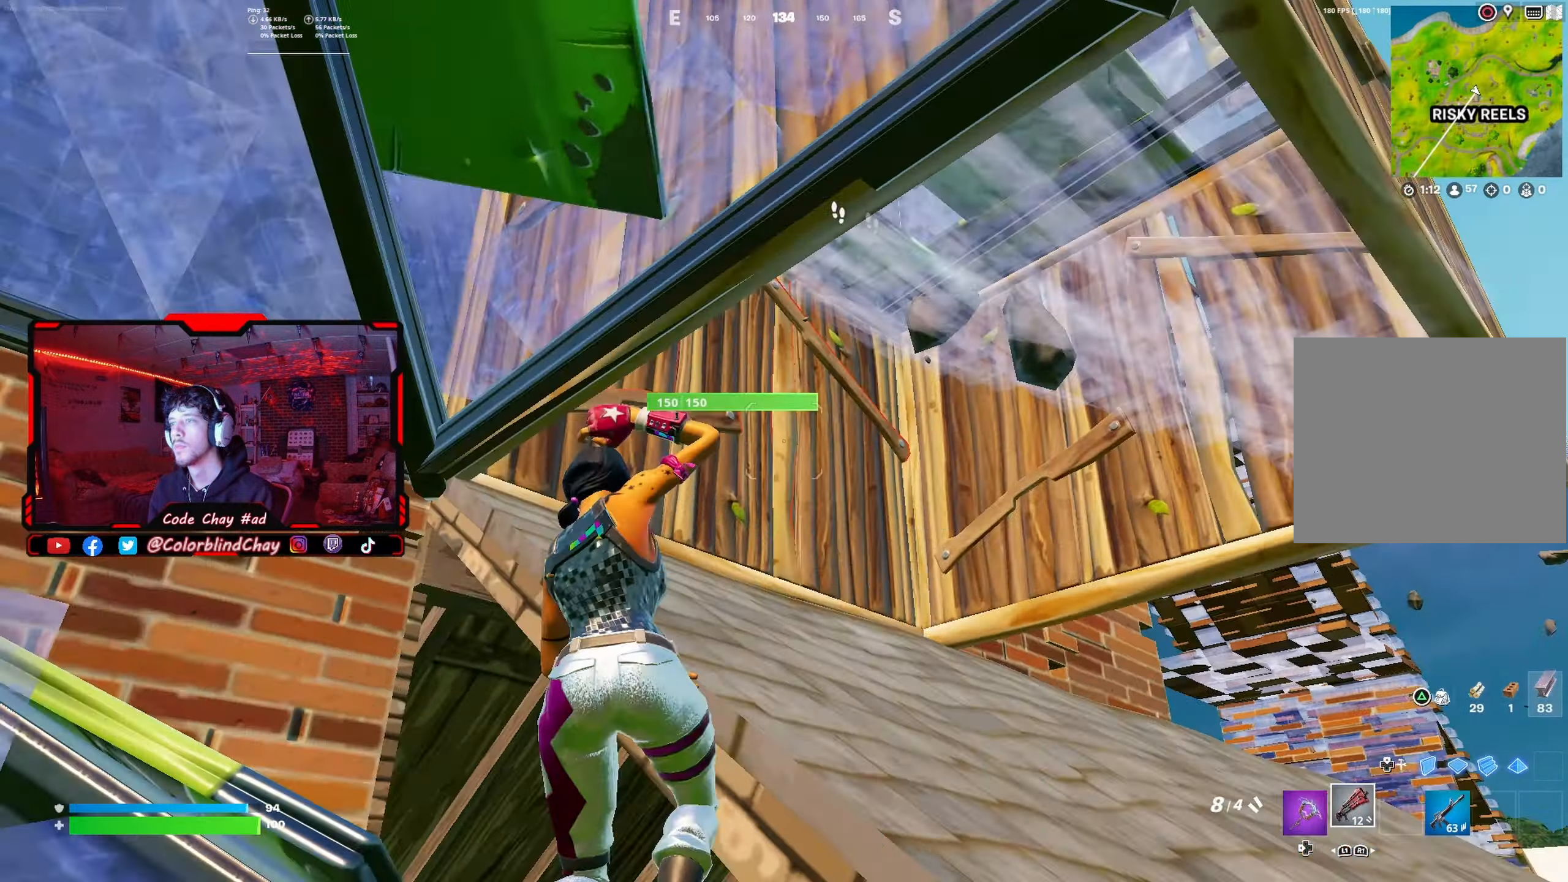
{"buttons": ["R2"], "left_stick": "right", "right_stick": "center", "events": [[50, "R1", "down"], [83, "left_stick", "right"], [117, "R1", "up"], [250, "left_stick", "left"], [333, "R2", "down"], [433, "left_stick", "center"], [483, "left_stick", "right"]]}
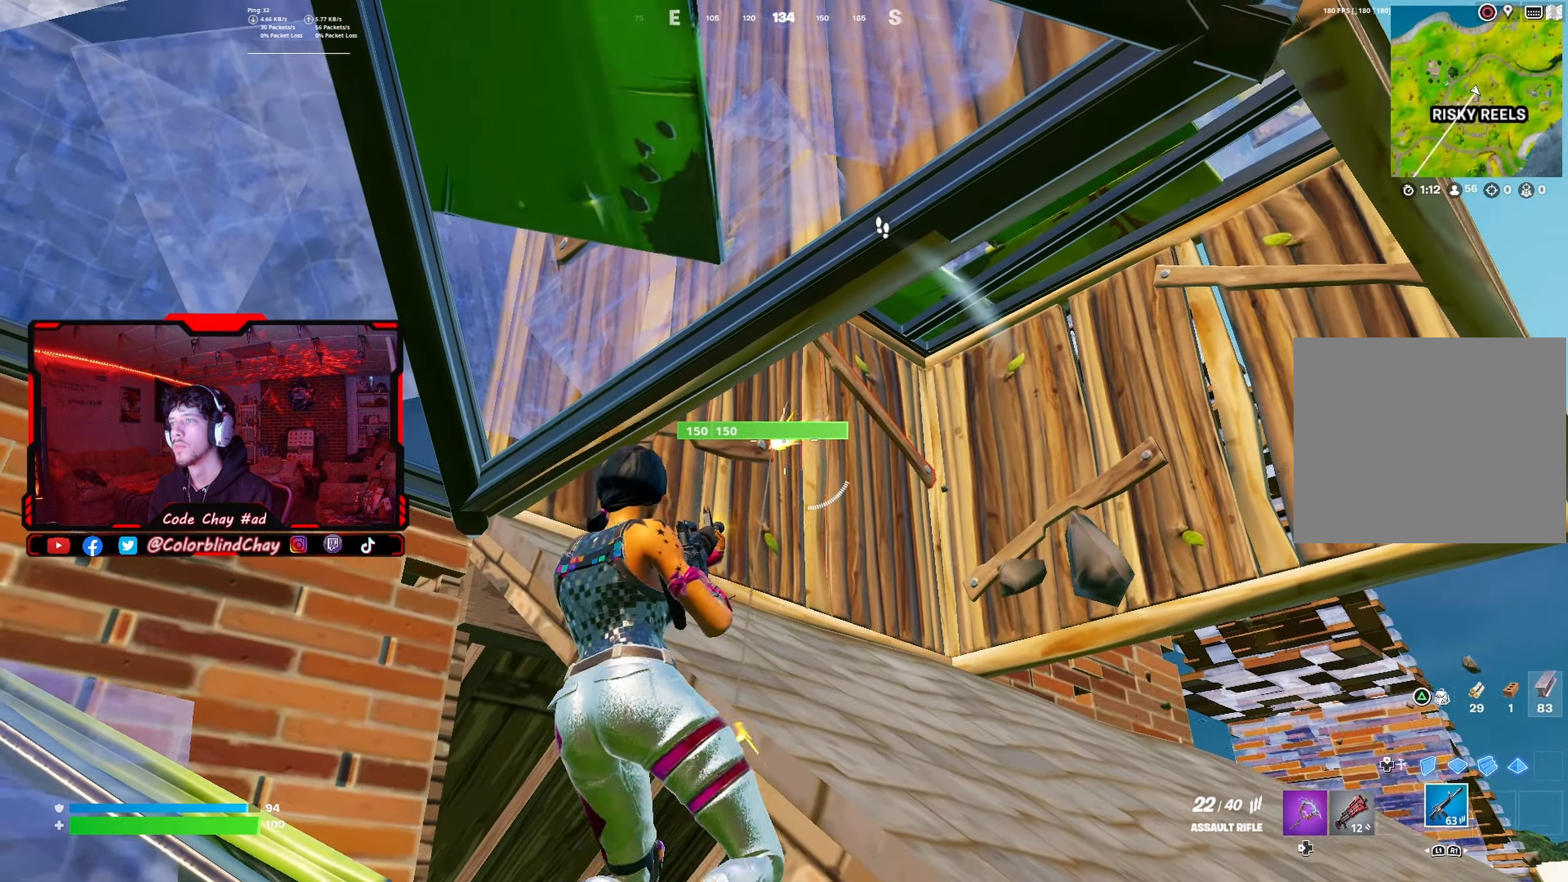
{"buttons": ["R2"], "left_stick": "right", "right_stick": "center", "events": [[83, "left_stick", "center"], [167, "left_stick", "left"], [217, "left_stick", "up-left"], [317, "left_stick", "center"], [367, "left_stick", "right"]]}
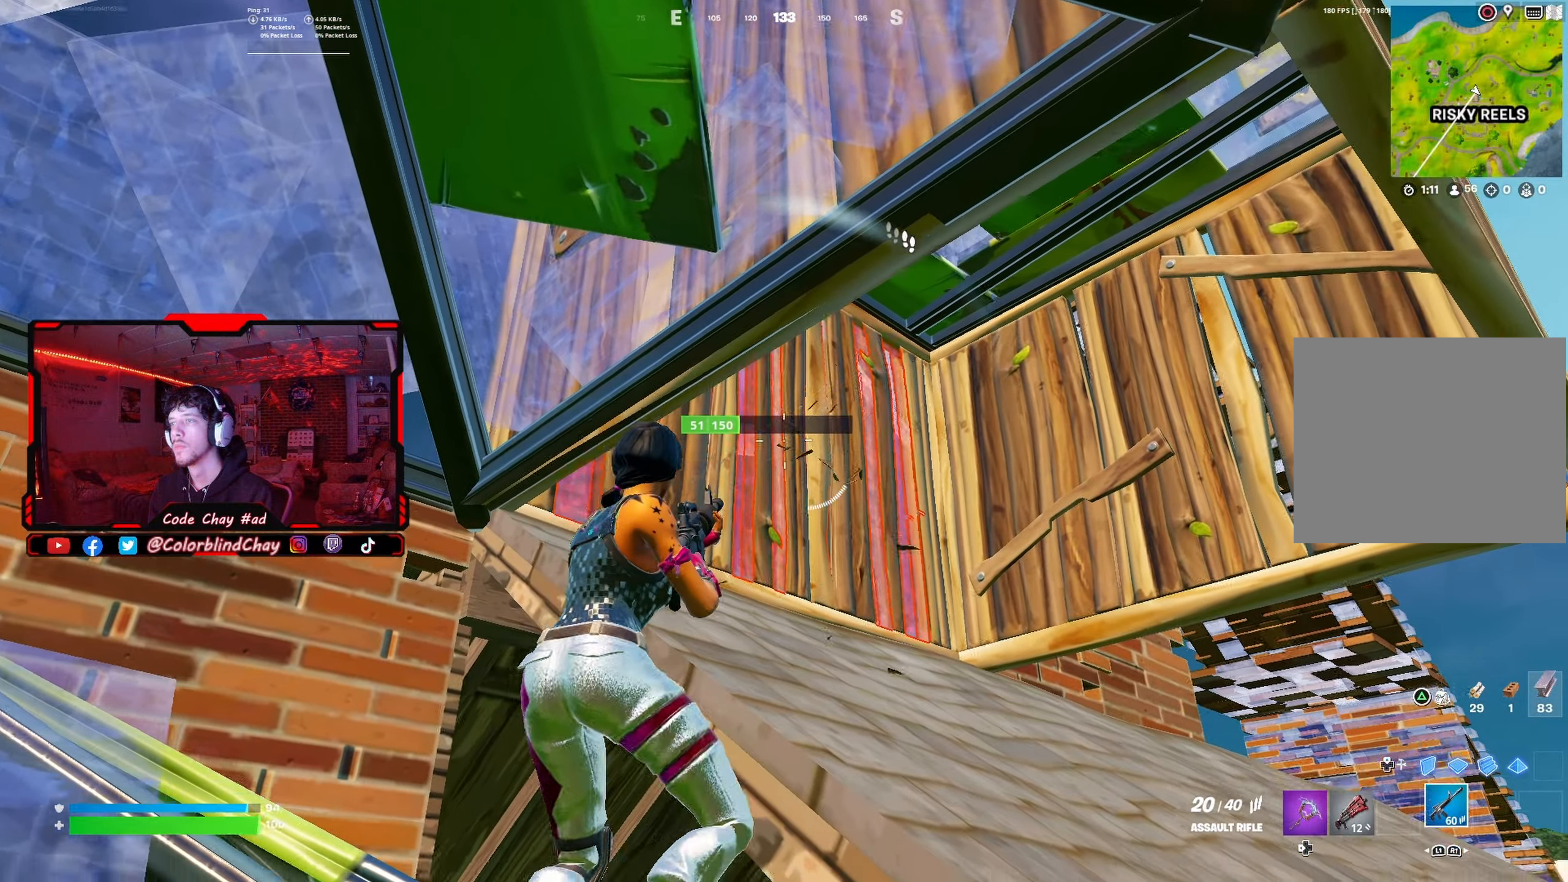
{"buttons": ["R2"], "left_stick": "center", "right_stick": "center", "events": [[50, "left_stick", "up-left"], [333, "left_stick", "center"]]}
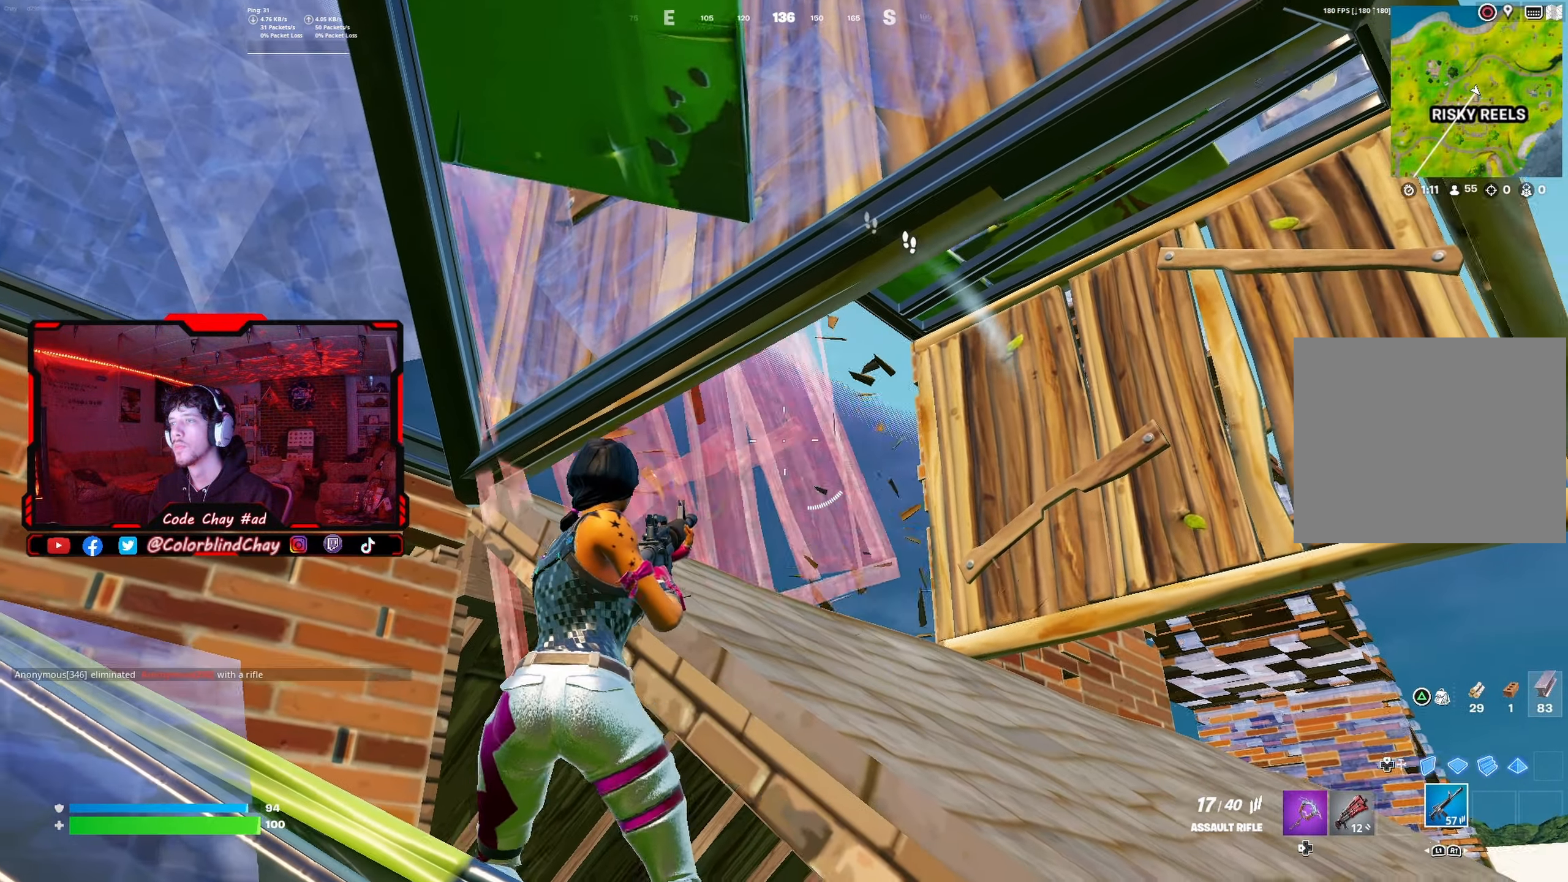
{"buttons": [], "left_stick": "left", "right_stick": "center", "events": [[33, "left_stick", "up-left"], [200, "R2", "up"], [217, "left_stick", "center"], [283, "left_stick", "left"], [283, "right_stick", "up"], [333, "right_stick", "center"]]}
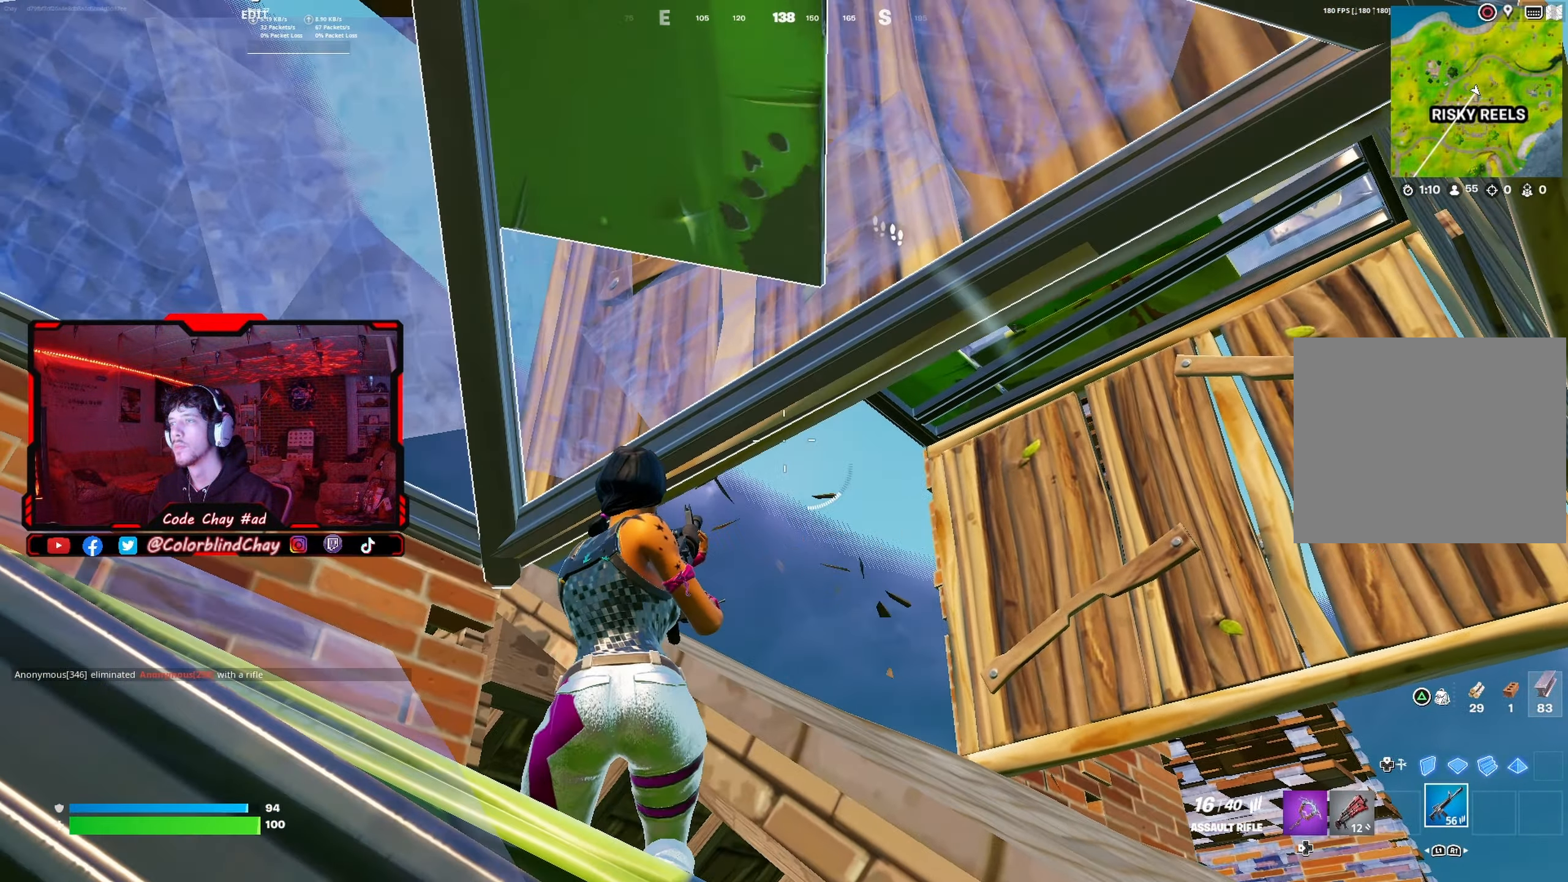
{"buttons": [], "left_stick": "down-right", "right_stick": "center", "events": [[17, "left_stick", "center"], [83, "right_stick", "right"], [100, "left_stick", "up-left"], [233, "left_stick", "down-left"], [300, "right_stick", "center"], [383, "left_stick", "down-right"]]}
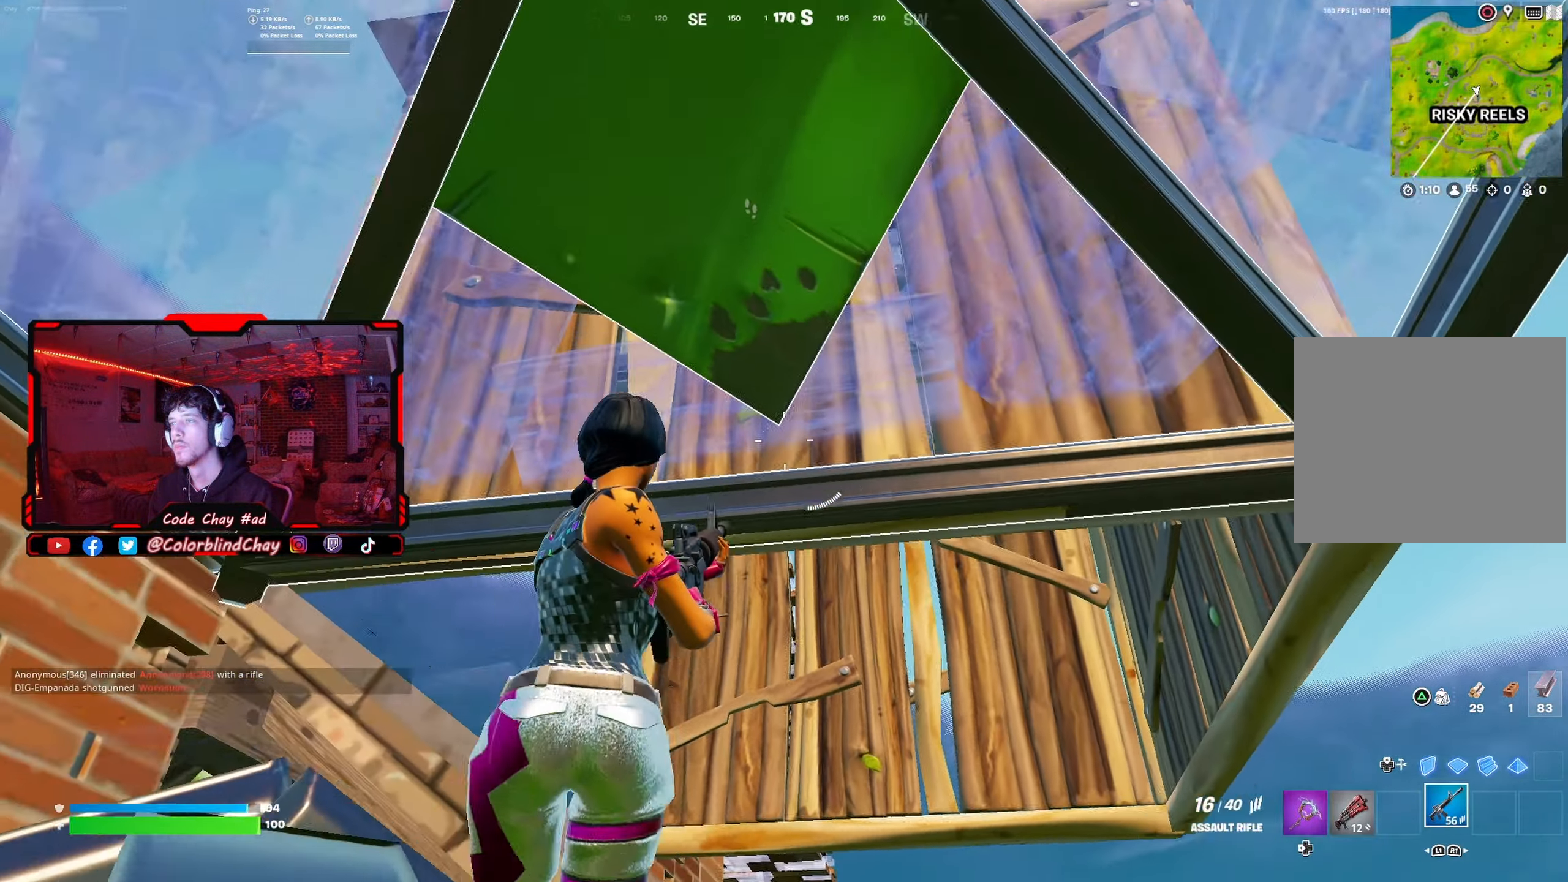
{"buttons": [], "left_stick": "left", "right_stick": "down-left", "events": [[50, "left_stick", "right"], [133, "DPAD_RIGHT", "down"], [133, "right_stick", "right"], [183, "left_stick", "center"], [217, "right_stick", "center"], [250, "R2", "down"], [250, "left_stick", "left"], [300, "DPAD_RIGHT", "up"], [317, "R2", "up"], [383, "right_stick", "down-left"]]}
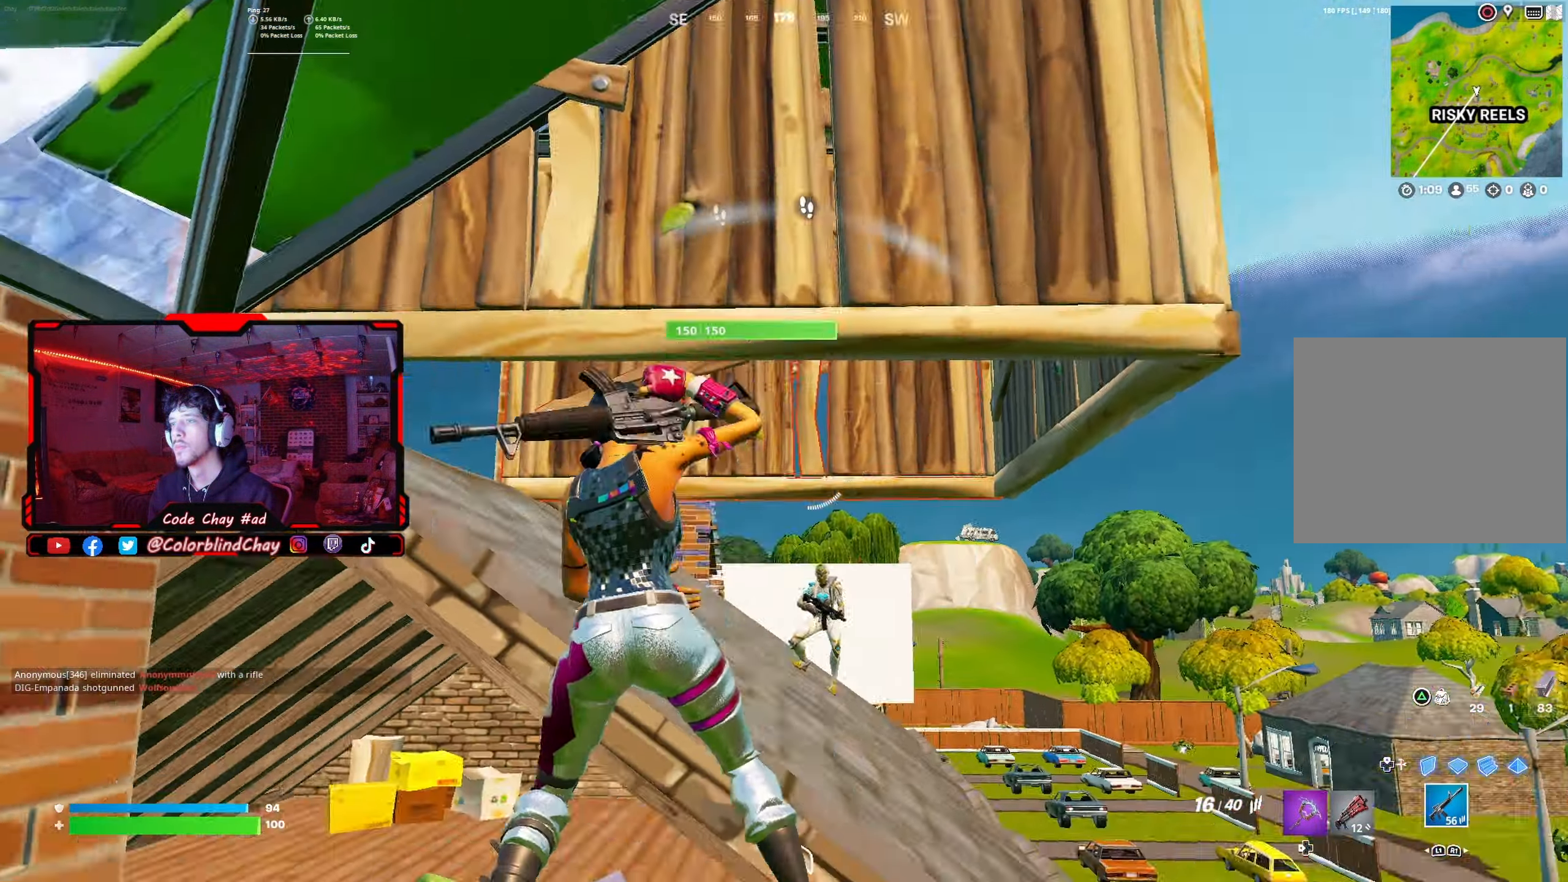
{"buttons": [], "left_stick": "up-right", "right_stick": "center", "events": [[33, "left_stick", "up-left"], [83, "L1", "down"], [100, "right_stick", "center"], [233, "L1", "up"], [400, "left_stick", "up-right"], [417, "right_stick", "right"], [483, "right_stick", "center"]]}
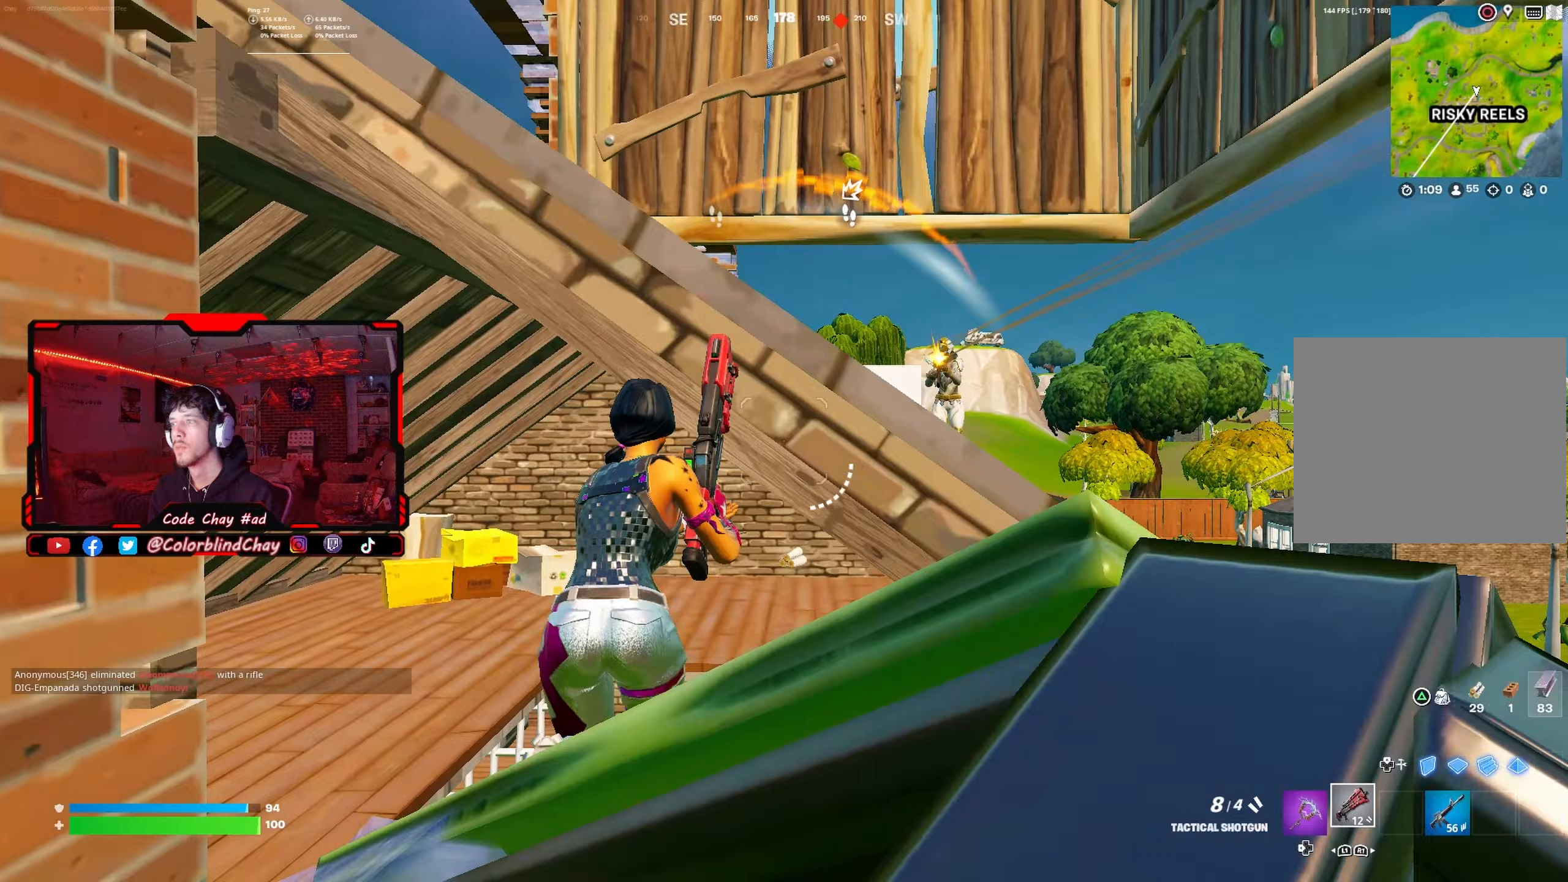
{"buttons": [], "left_stick": "down-left", "right_stick": "center", "events": [[100, "left_stick", "down-right"], [483, "left_stick", "down-left"]]}
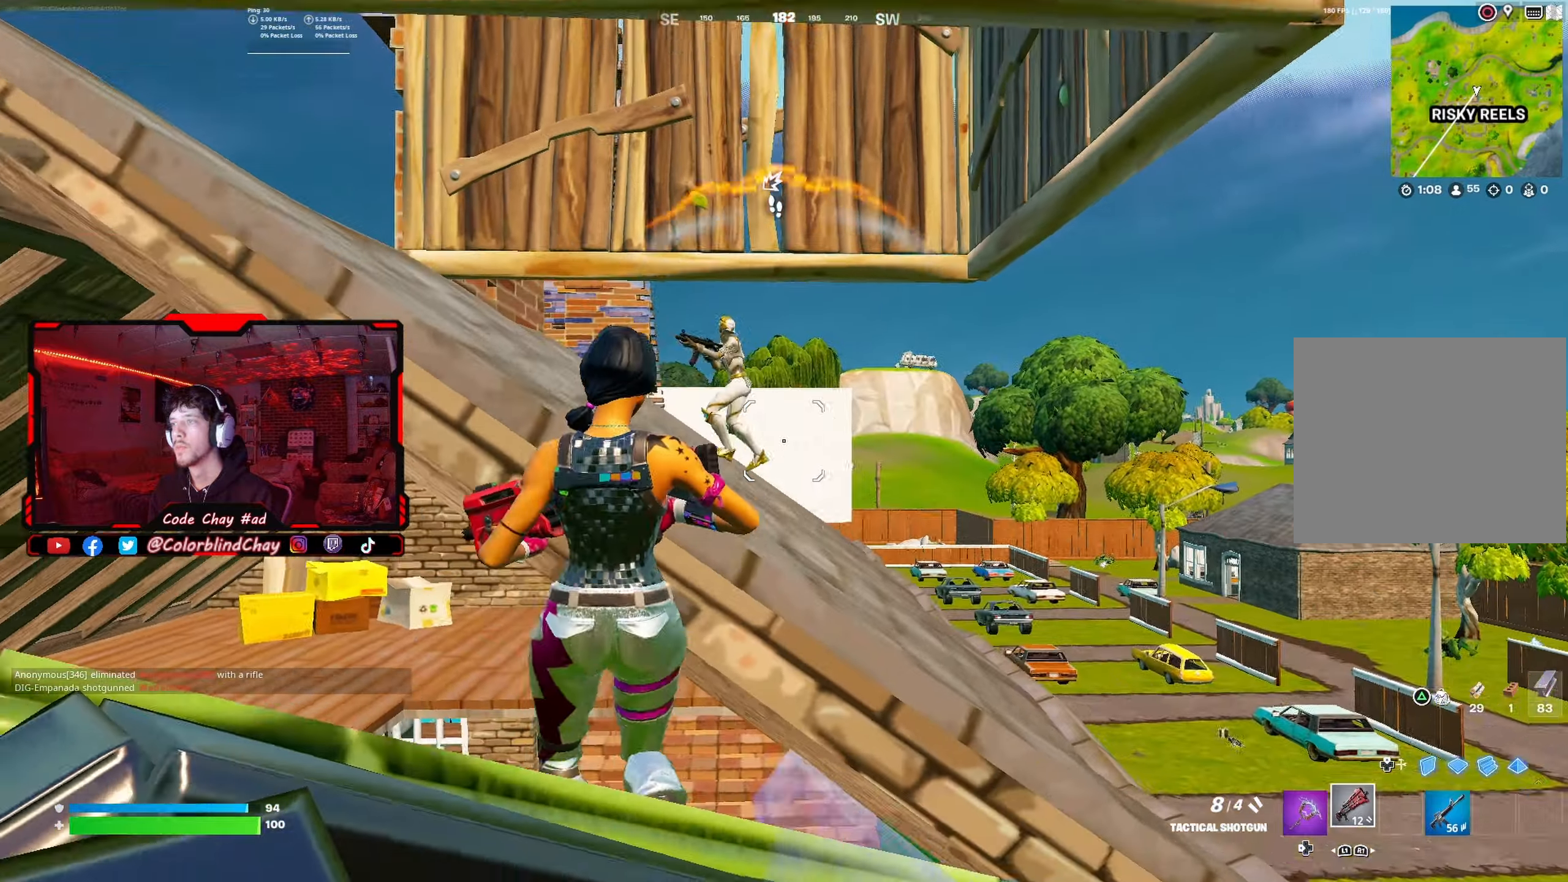
{"buttons": [], "left_stick": "down-right", "right_stick": "center", "events": [[17, "right_stick", "up-left"], [83, "left_stick", "left"], [117, "R2", "down"], [133, "right_stick", "center"], [217, "right_stick", "down"], [233, "R2", "up"], [267, "left_stick", "up-left"], [283, "DPAD_DOWN", "down"], [317, "right_stick", "center"], [400, "DPAD_DOWN", "up"], [433, "left_stick", "right"], [483, "left_stick", "down-right"]]}
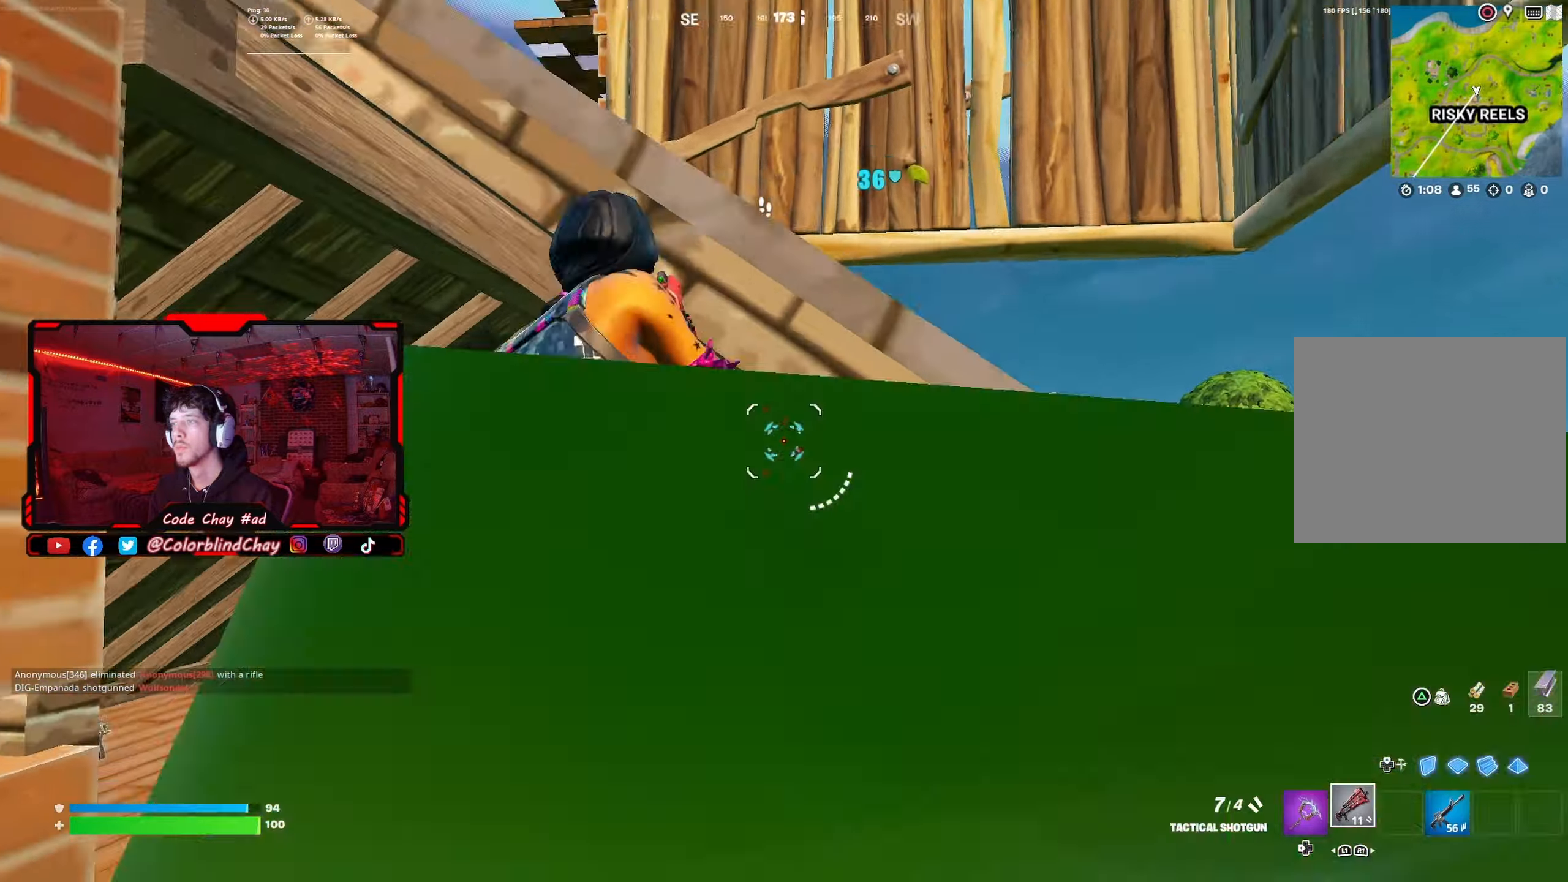
{"buttons": [], "left_stick": "right", "right_stick": "left", "events": [[17, "right_stick", "left"], [117, "right_stick", "center"], [150, "R3", "down"], [267, "R3", "up"], [300, "right_stick", "up-left"], [317, "left_stick", "right"], [383, "right_stick", "left"]]}
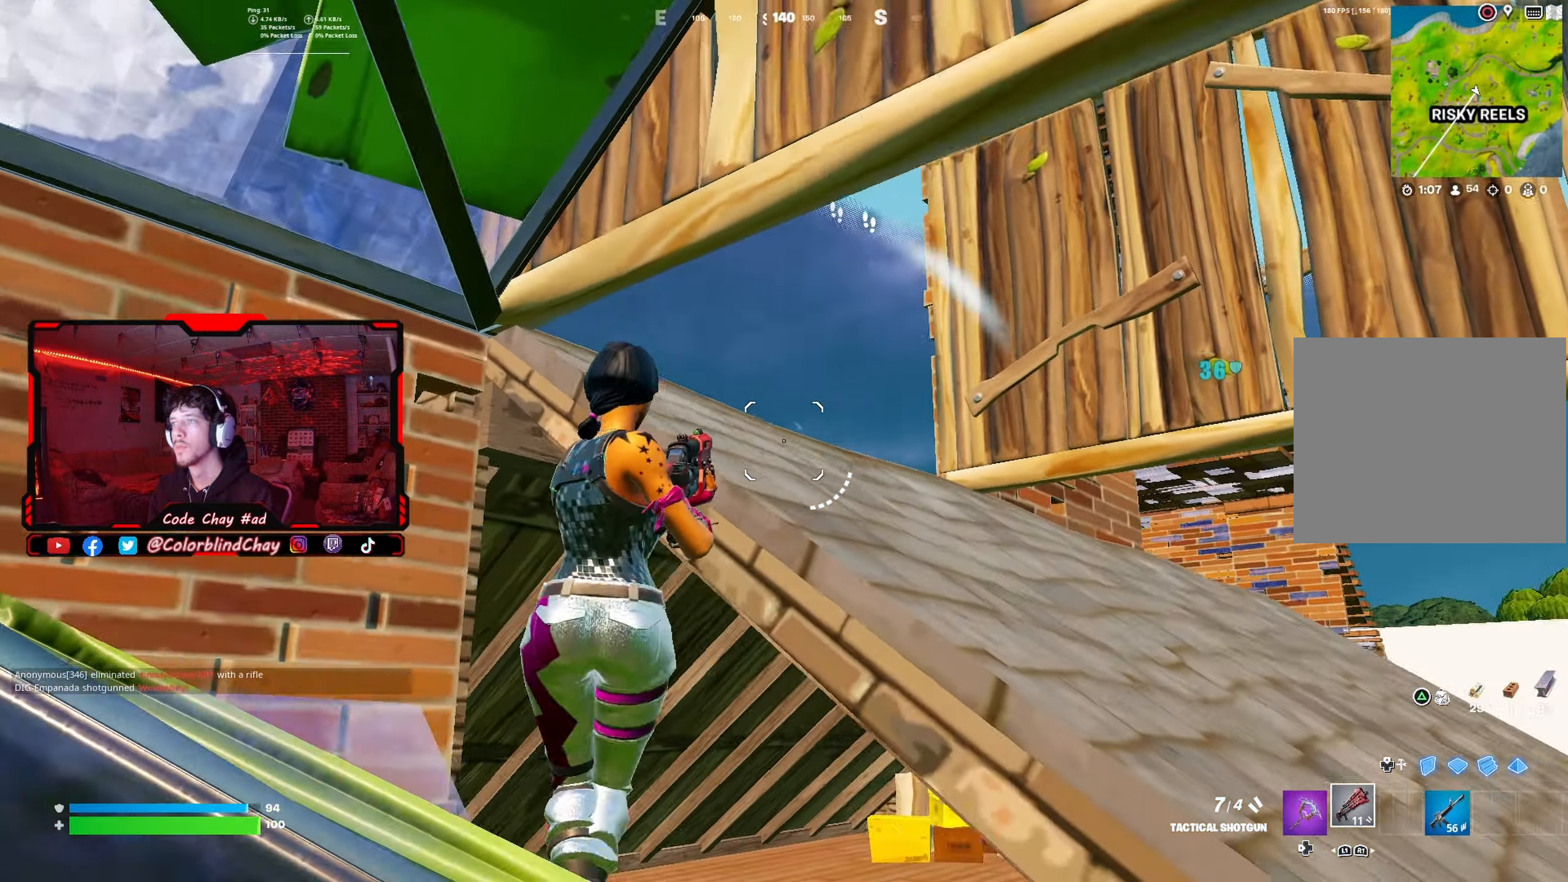
{"buttons": [], "left_stick": "left", "right_stick": "center", "events": [[17, "right_stick", "center"], [100, "left_stick", "down"], [150, "left_stick", "down-left"], [500, "left_stick", "left"]]}
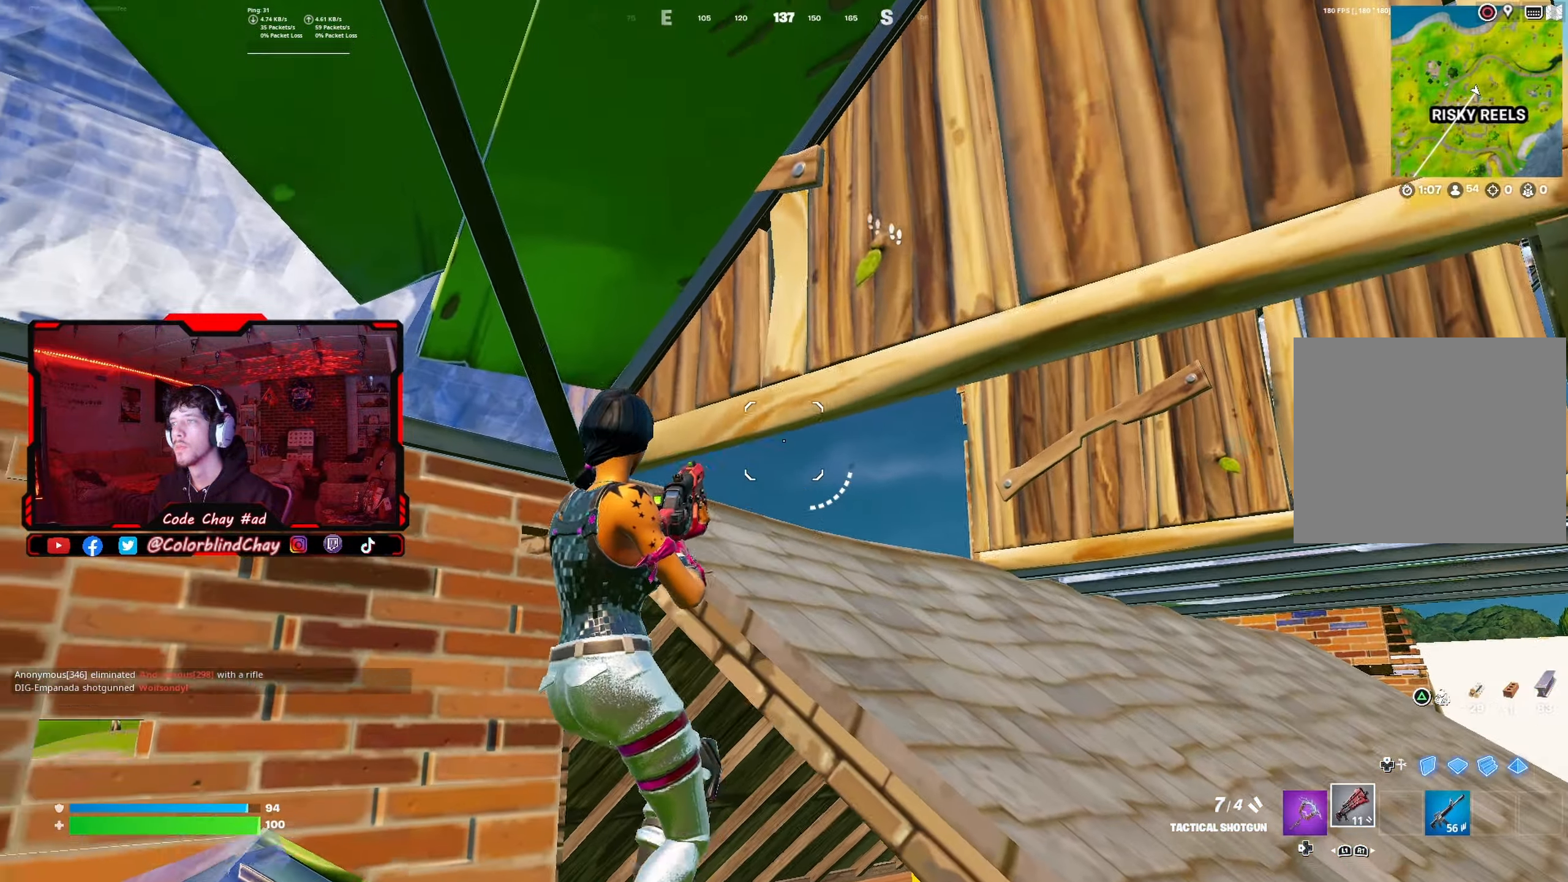
{"buttons": [], "left_stick": "down-right", "right_stick": "center", "events": [[333, "left_stick", "center"], [333, "right_stick", "right"], [383, "left_stick", "down-right"], [417, "right_stick", "center"]]}
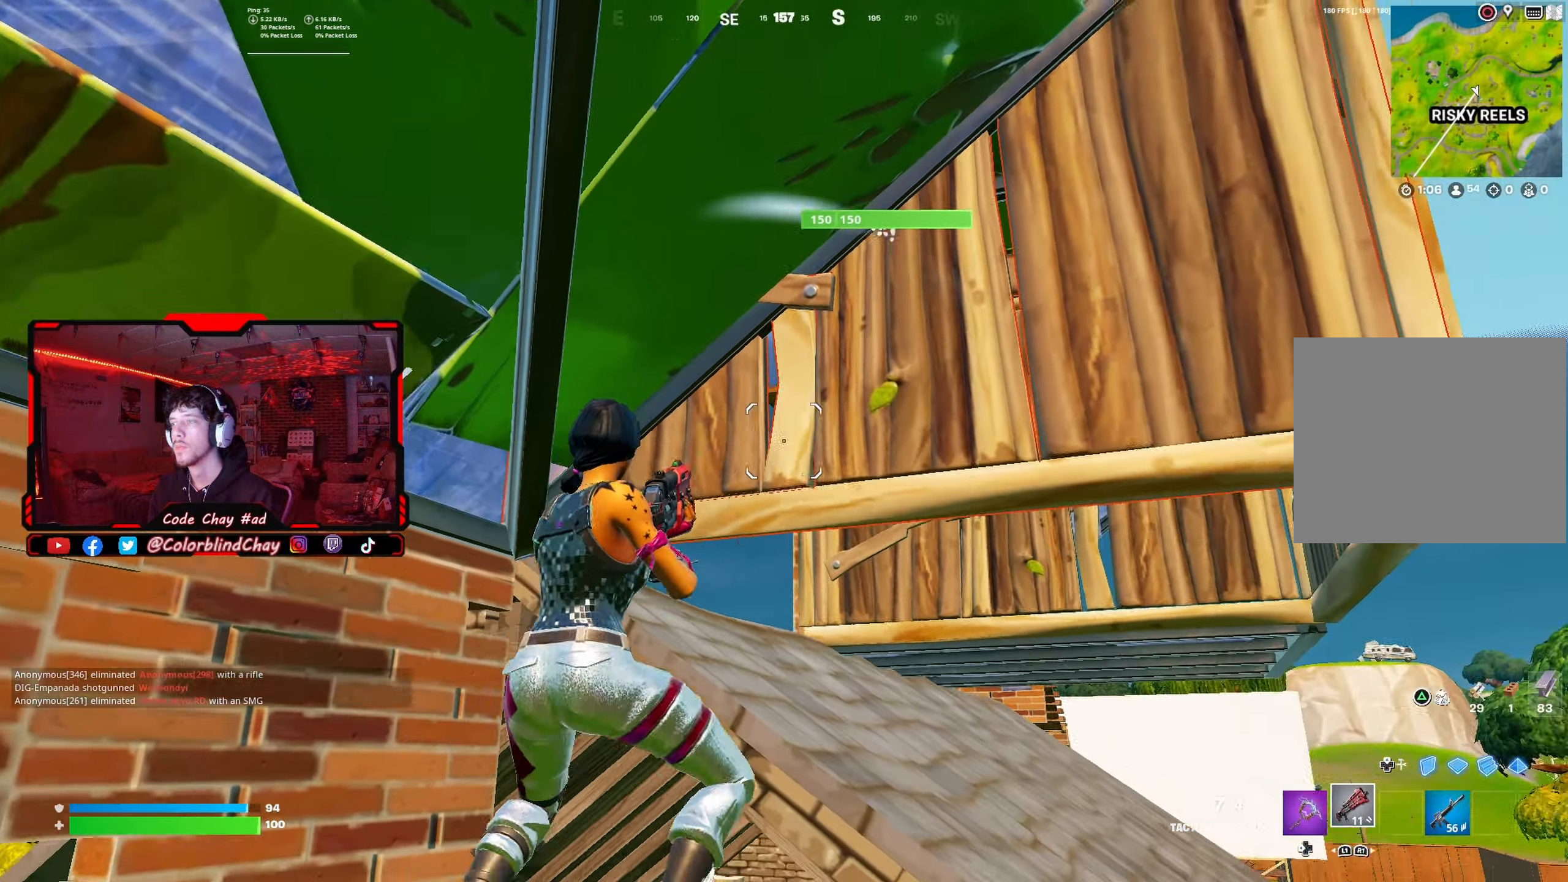
{"buttons": ["R2"], "left_stick": "up-left", "right_stick": "up", "events": [[33, "left_stick", "right"], [33, "right_stick", "down-right"], [83, "right_stick", "center"], [183, "DPAD_LEFT", "down"], [183, "left_stick", "up-right"], [300, "DPAD_LEFT", "up"], [400, "left_stick", "up-left"], [433, "R2", "down"], [467, "right_stick", "up"]]}
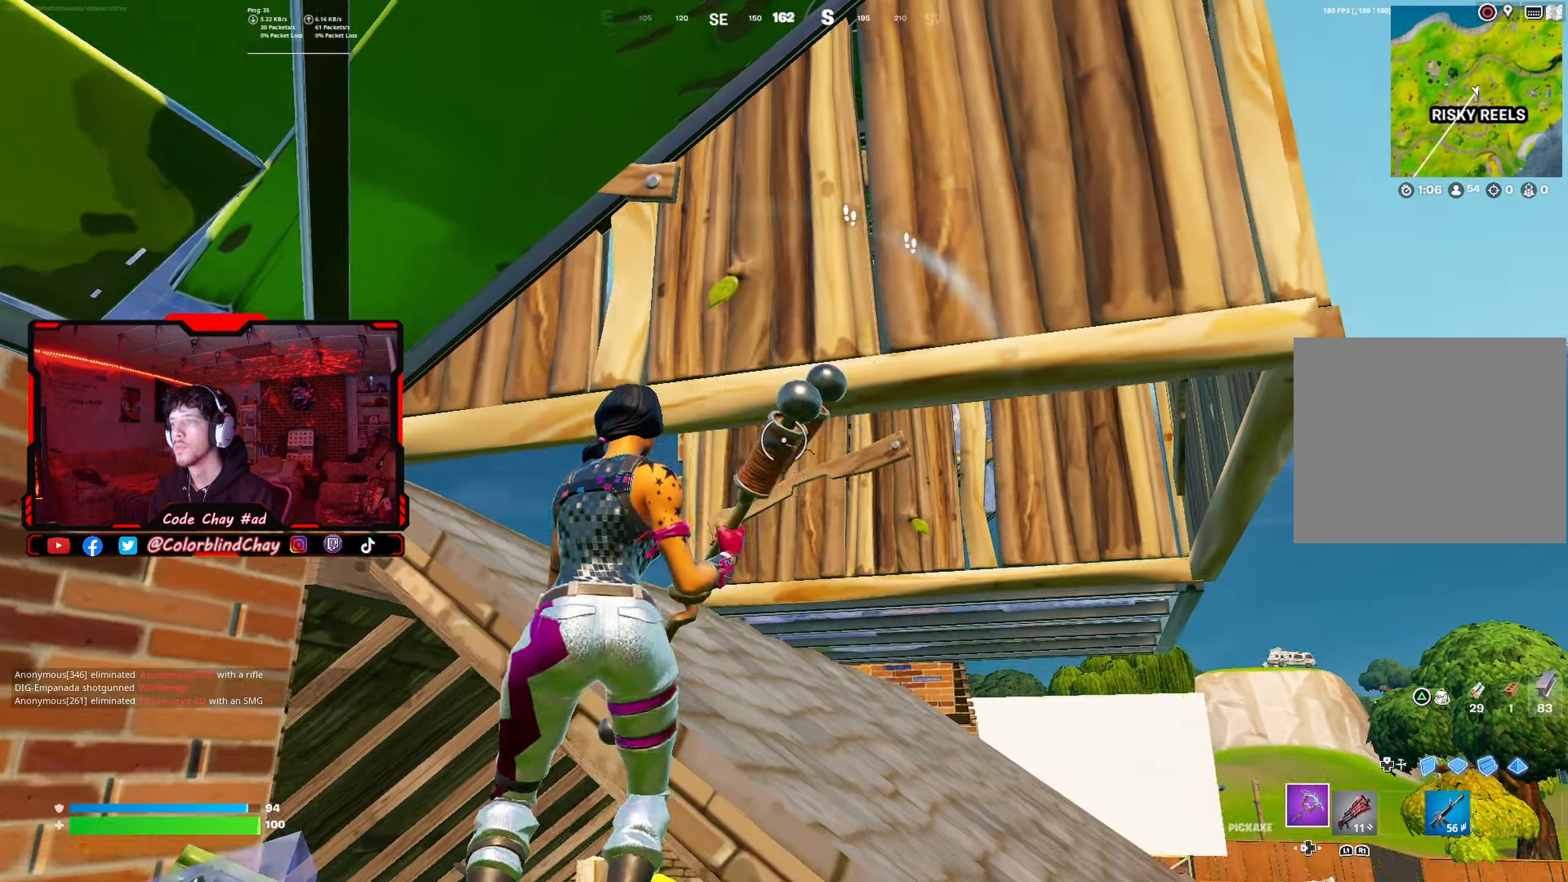
{"buttons": ["R2"], "left_stick": "up-left", "right_stick": "center", "events": [[33, "left_stick", "down-left"], [50, "right_stick", "center"], [233, "left_stick", "down-right"], [433, "left_stick", "up-left"]]}
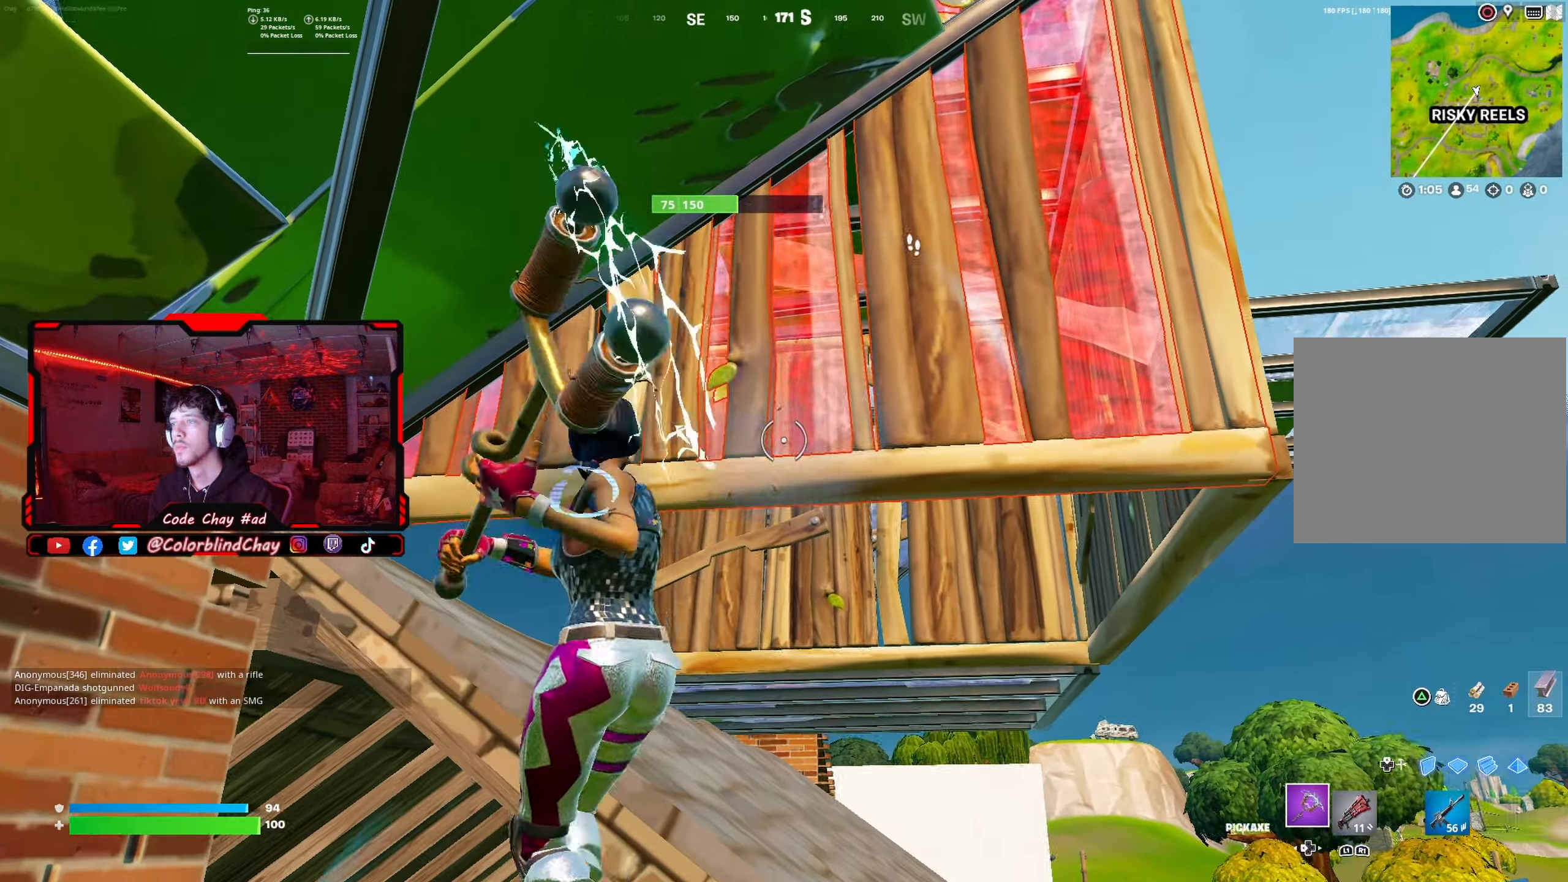
{"buttons": ["R1"], "left_stick": "down-right", "right_stick": "center", "events": [[200, "left_stick", "down-left"], [267, "left_stick", "down-right"], [350, "R2", "up"], [383, "right_stick", "right"], [483, "R1", "down"], [500, "right_stick", "center"]]}
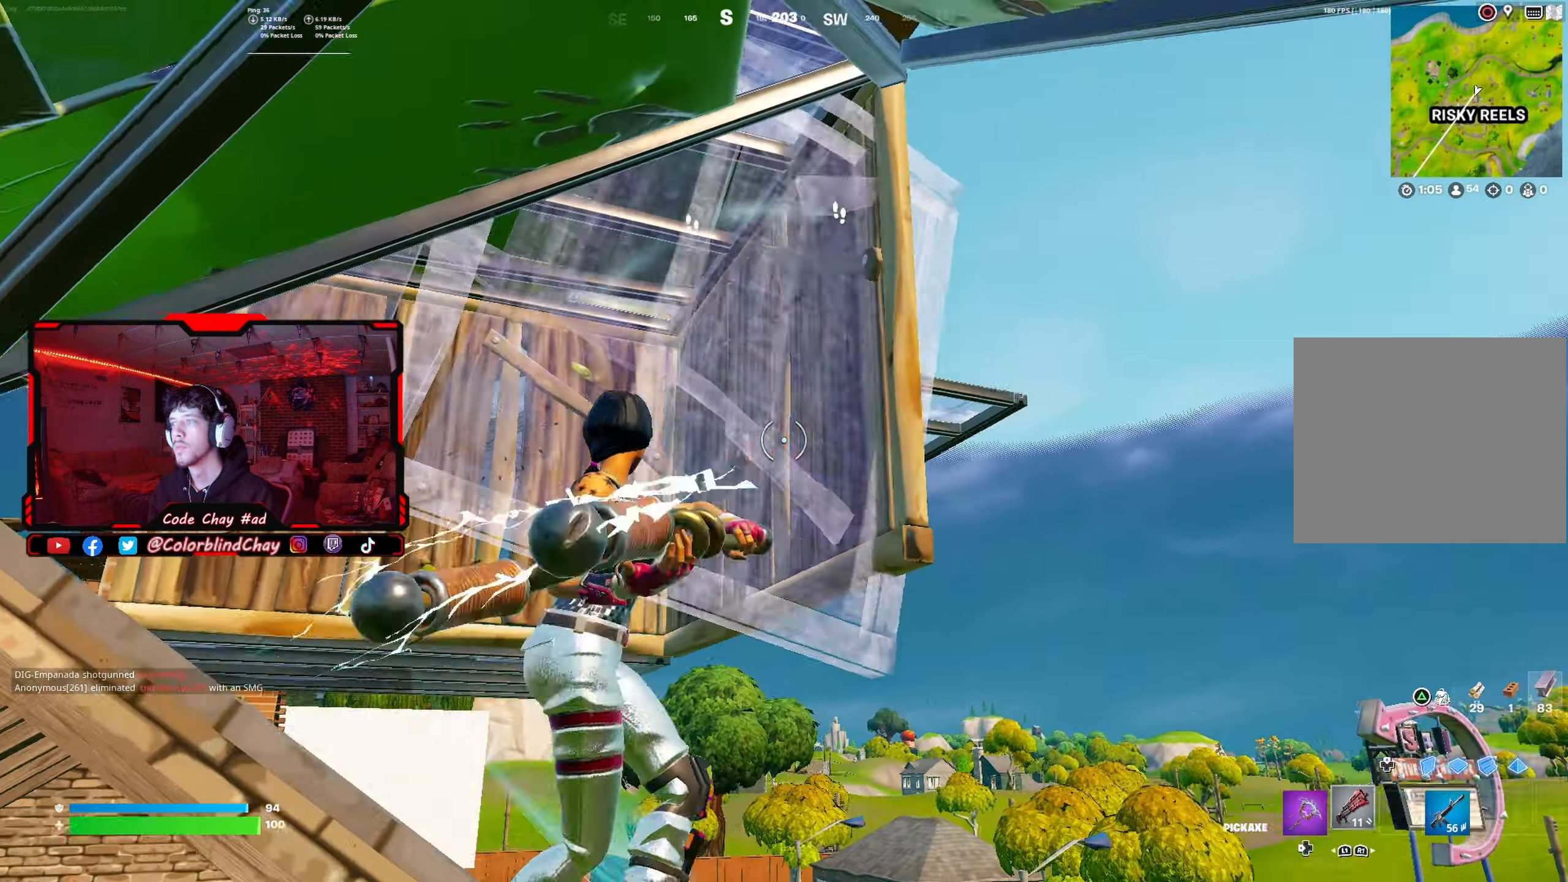
{"buttons": ["R2"], "left_stick": "left", "right_stick": "center", "events": [[67, "R1", "up"], [100, "left_stick", "right"], [367, "right_stick", "up-right"], [450, "left_stick", "center"], [483, "R2", "down"], [500, "left_stick", "left"], [500, "right_stick", "center"]]}
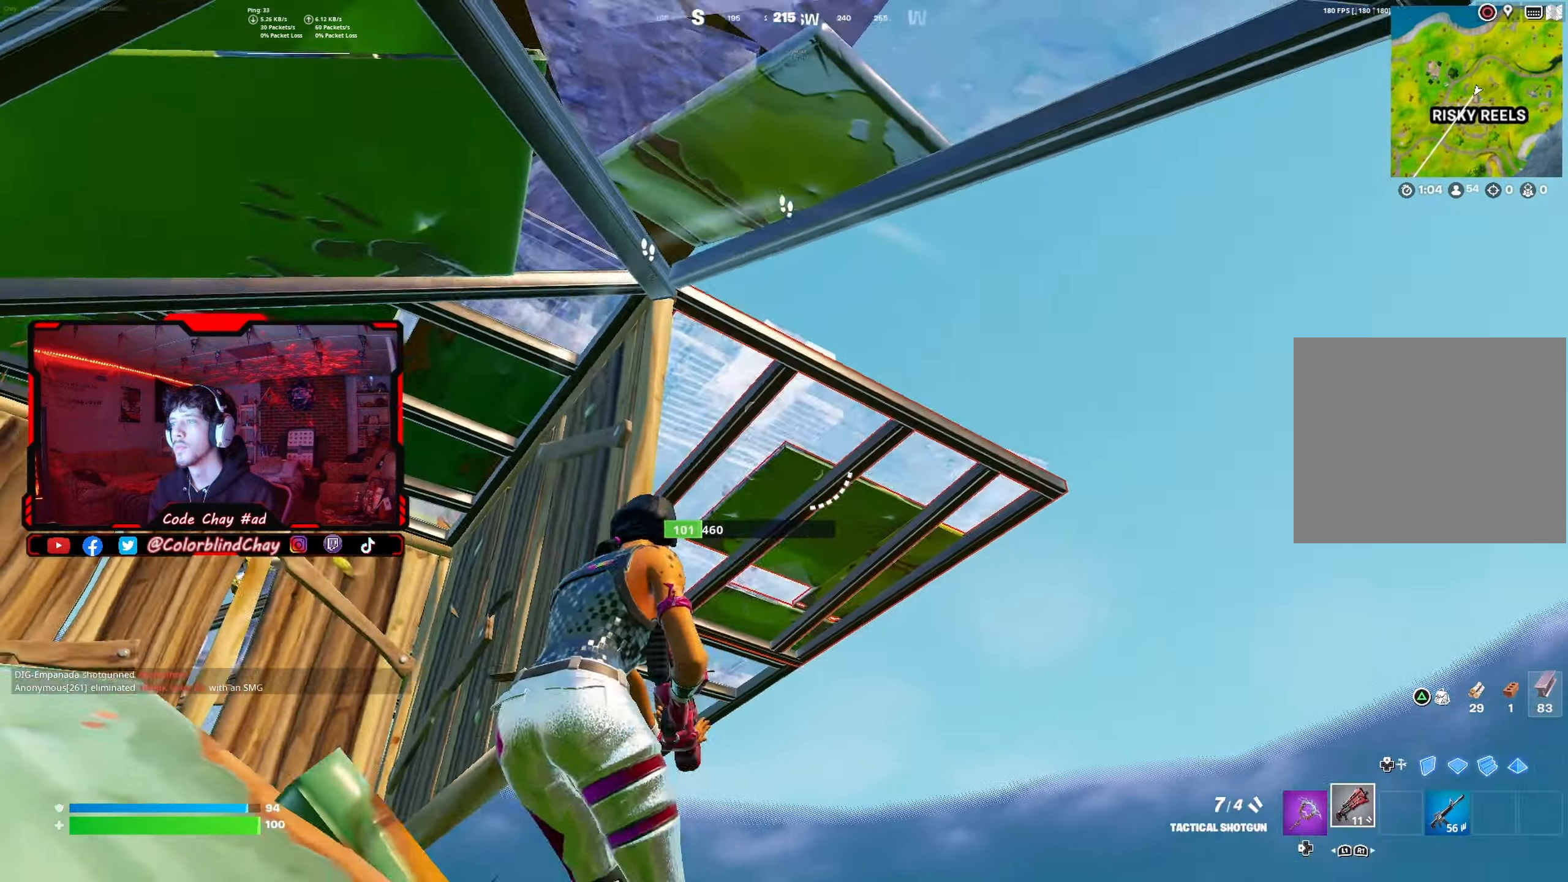
{"buttons": [], "left_stick": "down", "right_stick": "right", "events": [[67, "right_stick", "down"], [100, "R2", "up"], [183, "right_stick", "center"], [217, "R1", "down"], [333, "R1", "up"], [417, "left_stick", "down"], [417, "right_stick", "right"]]}
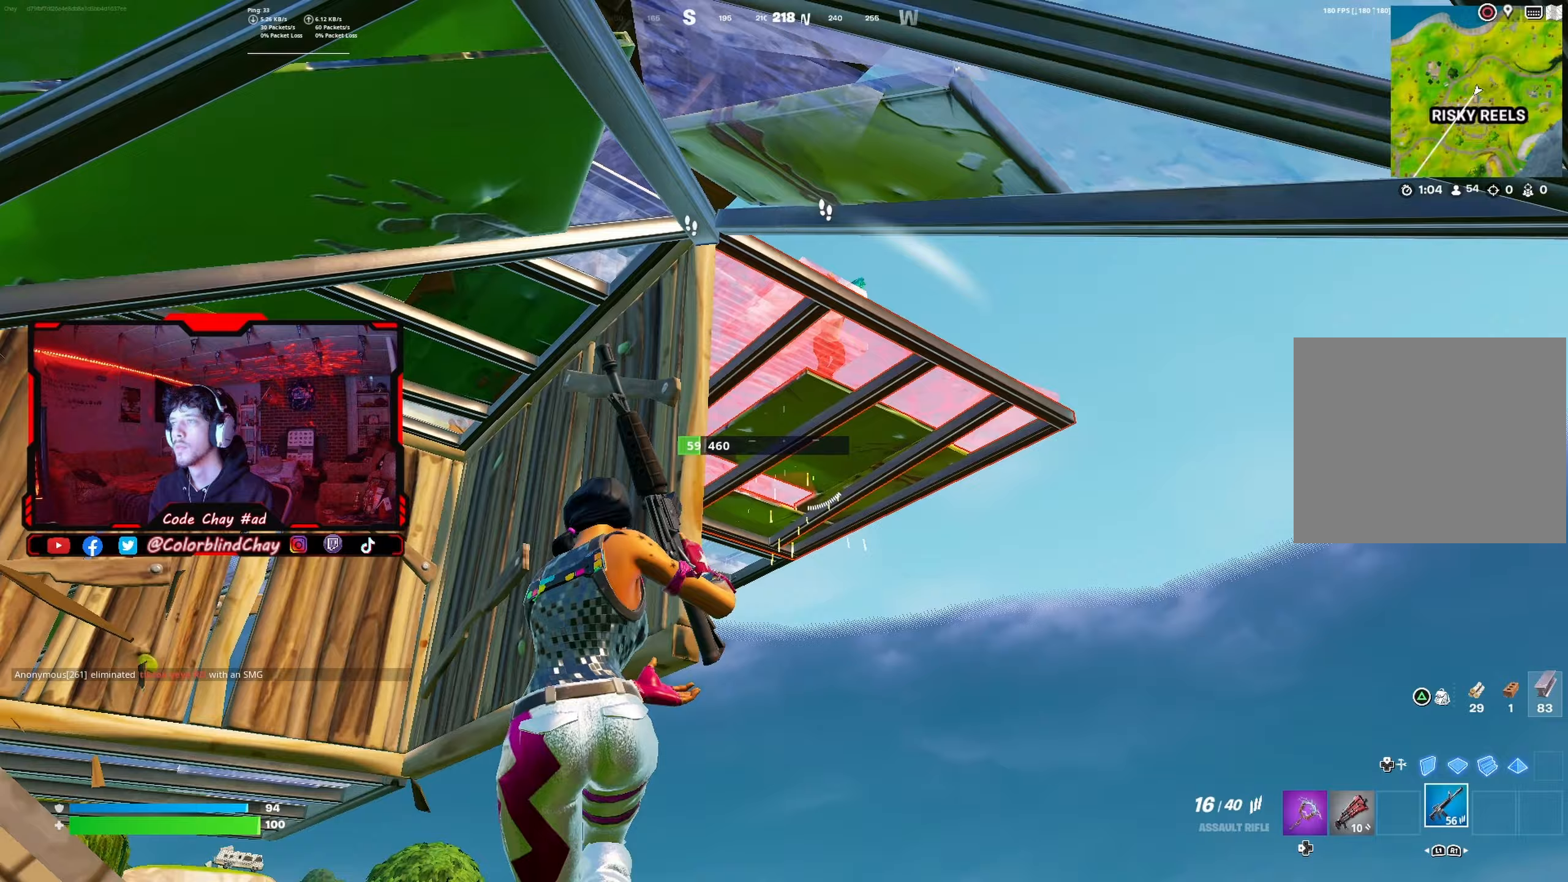
{"buttons": ["R2"], "left_stick": "left", "right_stick": "down-right", "events": [[17, "R2", "down"], [17, "right_stick", "center"], [117, "left_stick", "down-left"], [183, "right_stick", "right"], [233, "right_stick", "center"], [350, "right_stick", "down-right"], [400, "DPAD_UP", "down"], [400, "R2", "up"], [417, "left_stick", "left"], [500, "DPAD_UP", "up"], [500, "R2", "down"]]}
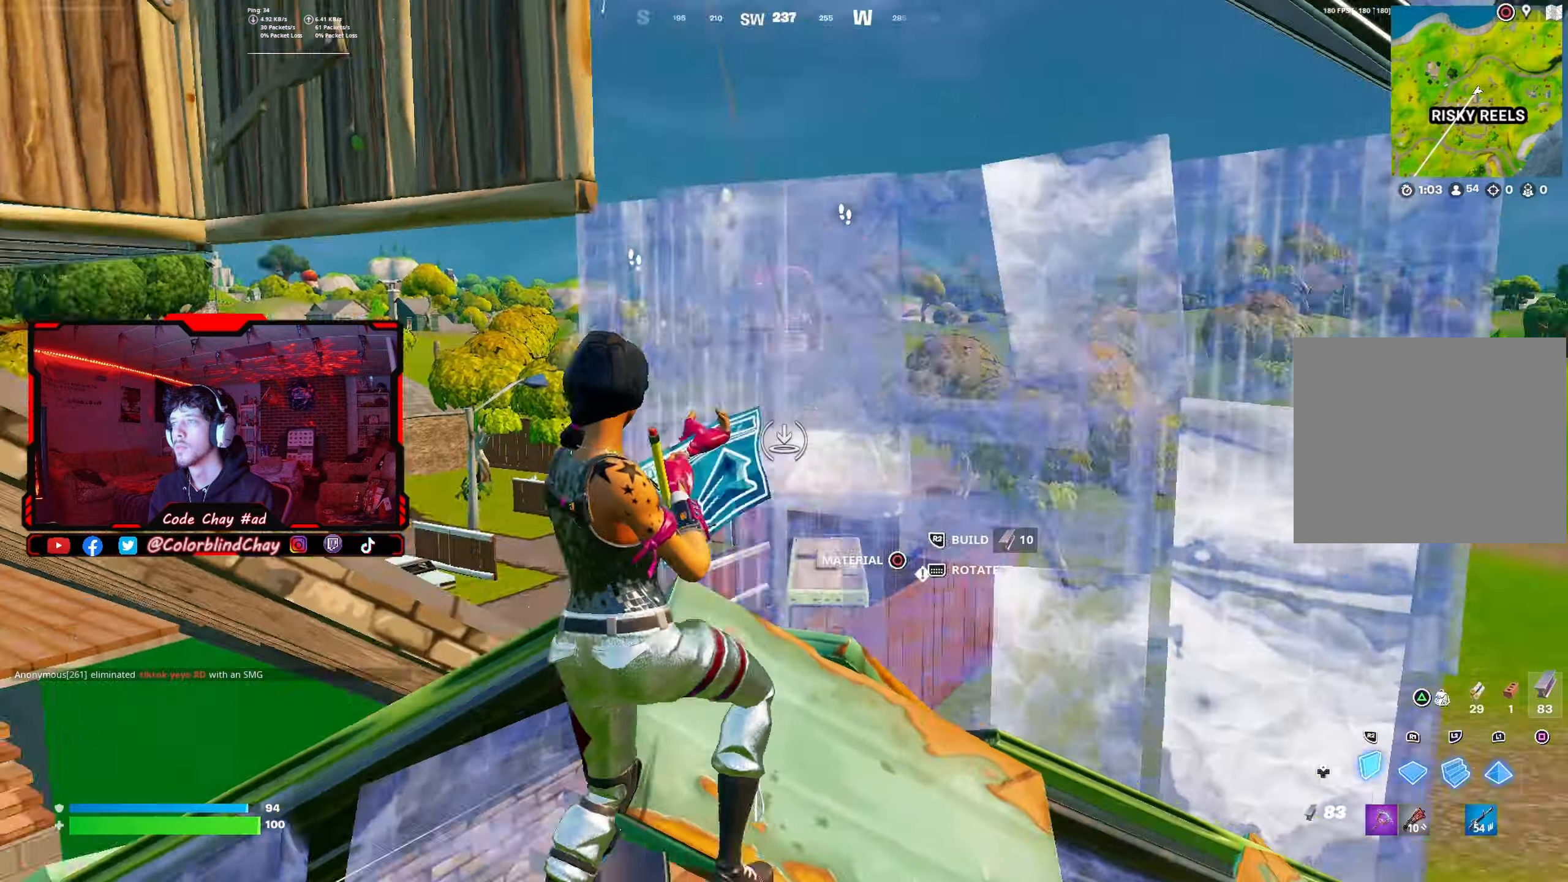
{"buttons": ["DPAD_UP"], "left_stick": "up-left", "right_stick": "down", "events": [[67, "right_stick", "up"], [183, "R2", "up"], [183, "right_stick", "center"], [267, "R1", "down"], [317, "right_stick", "up"], [400, "DPAD_UP", "down"], [400, "R1", "up"], [400, "left_stick", "up-left"], [433, "right_stick", "down"]]}
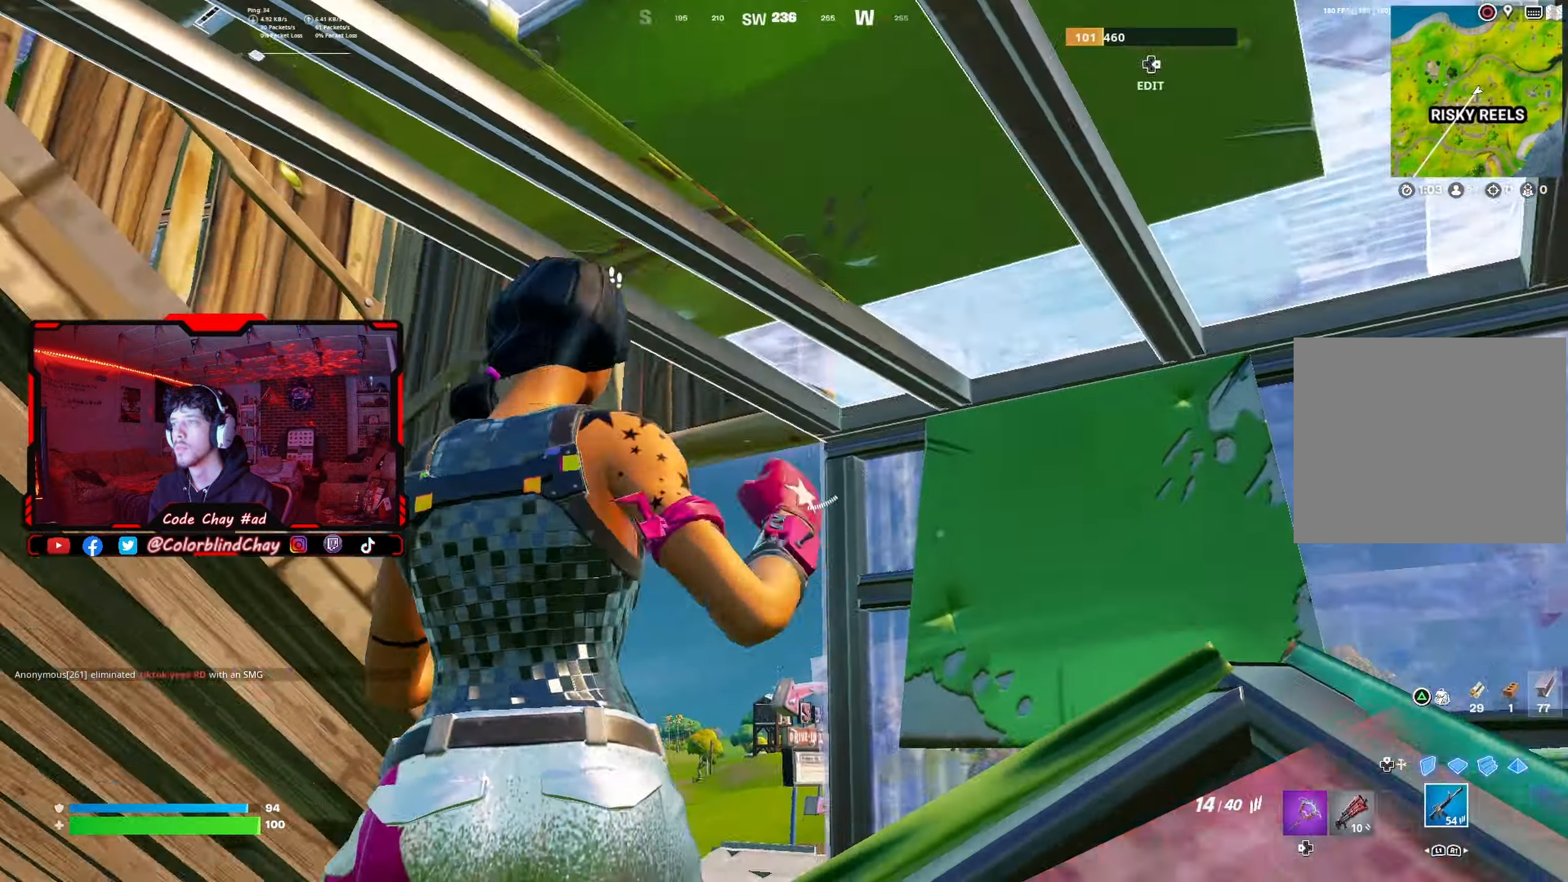
{"buttons": [], "left_stick": "right", "right_stick": "center", "events": [[17, "DPAD_UP", "up"], [100, "right_stick", "center"], [150, "L1", "down"], [150, "right_stick", "down-right"], [250, "L1", "up"], [350, "left_stick", "right"], [383, "right_stick", "center"]]}
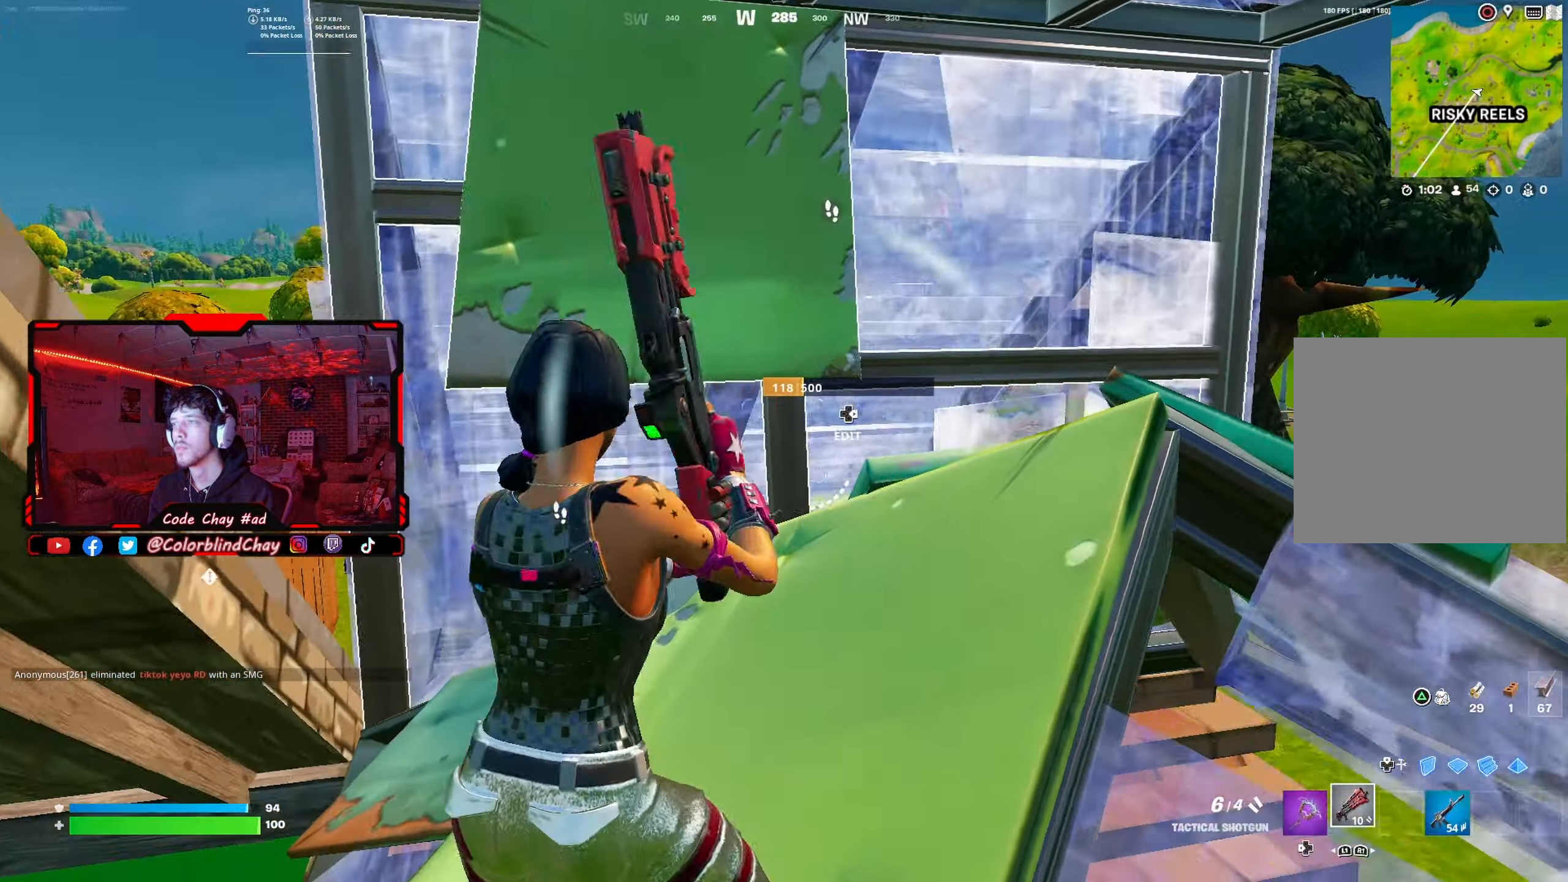
{"buttons": [], "left_stick": "left", "right_stick": "center", "events": [[283, "left_stick", "center"], [300, "right_stick", "left"], [383, "left_stick", "left"], [483, "right_stick", "center"]]}
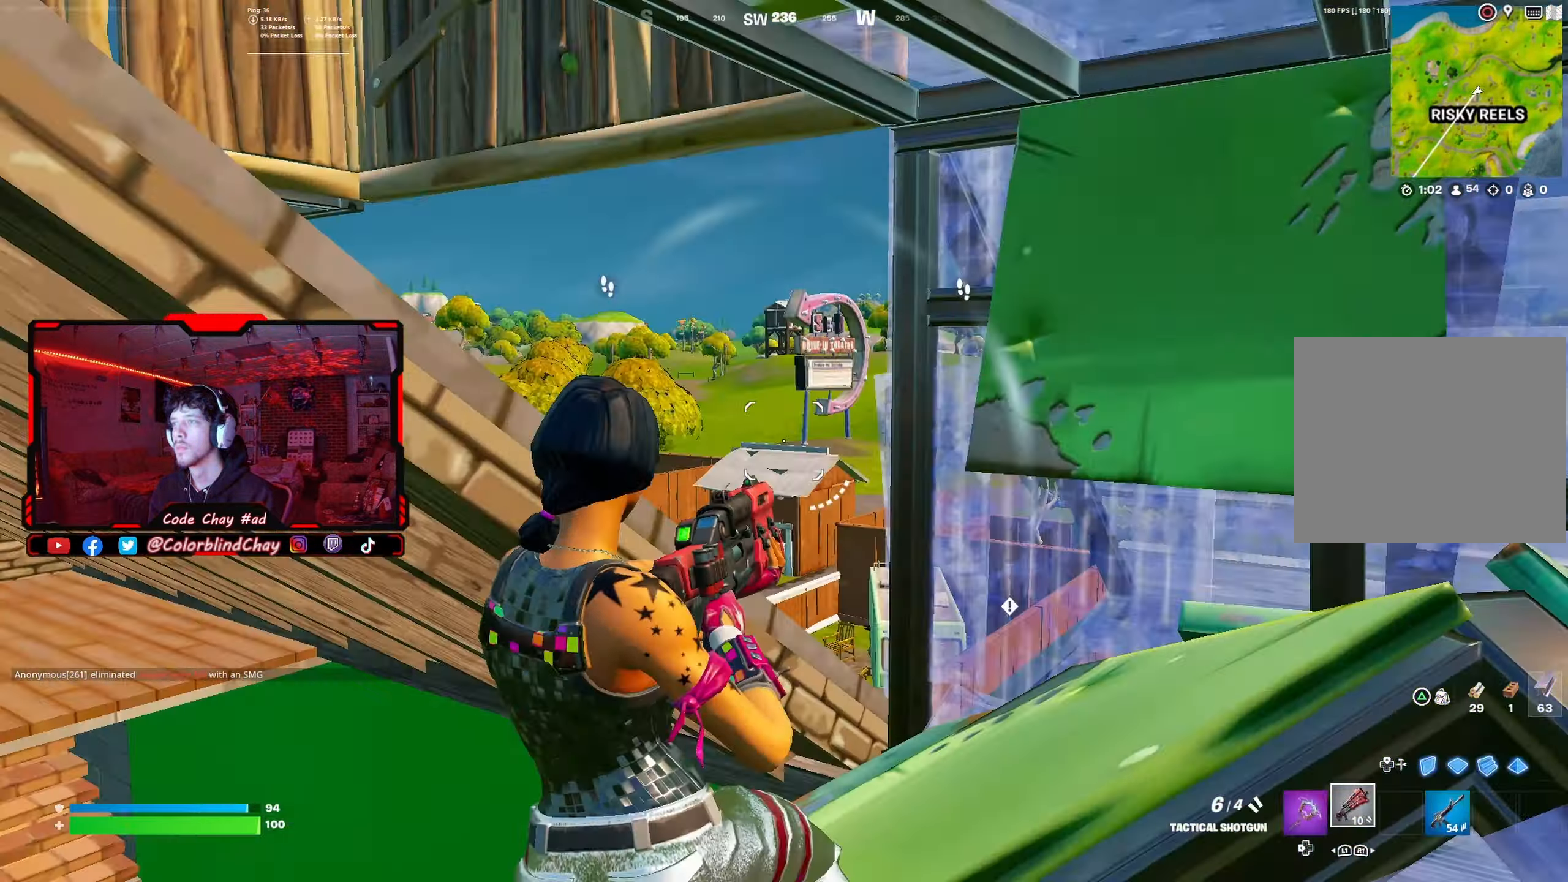
{"buttons": [], "left_stick": "down-left", "right_stick": "center", "events": [[83, "left_stick", "up-left"], [217, "right_stick", "up-right"], [233, "left_stick", "left"], [350, "left_stick", "down-left"], [367, "right_stick", "center"]]}
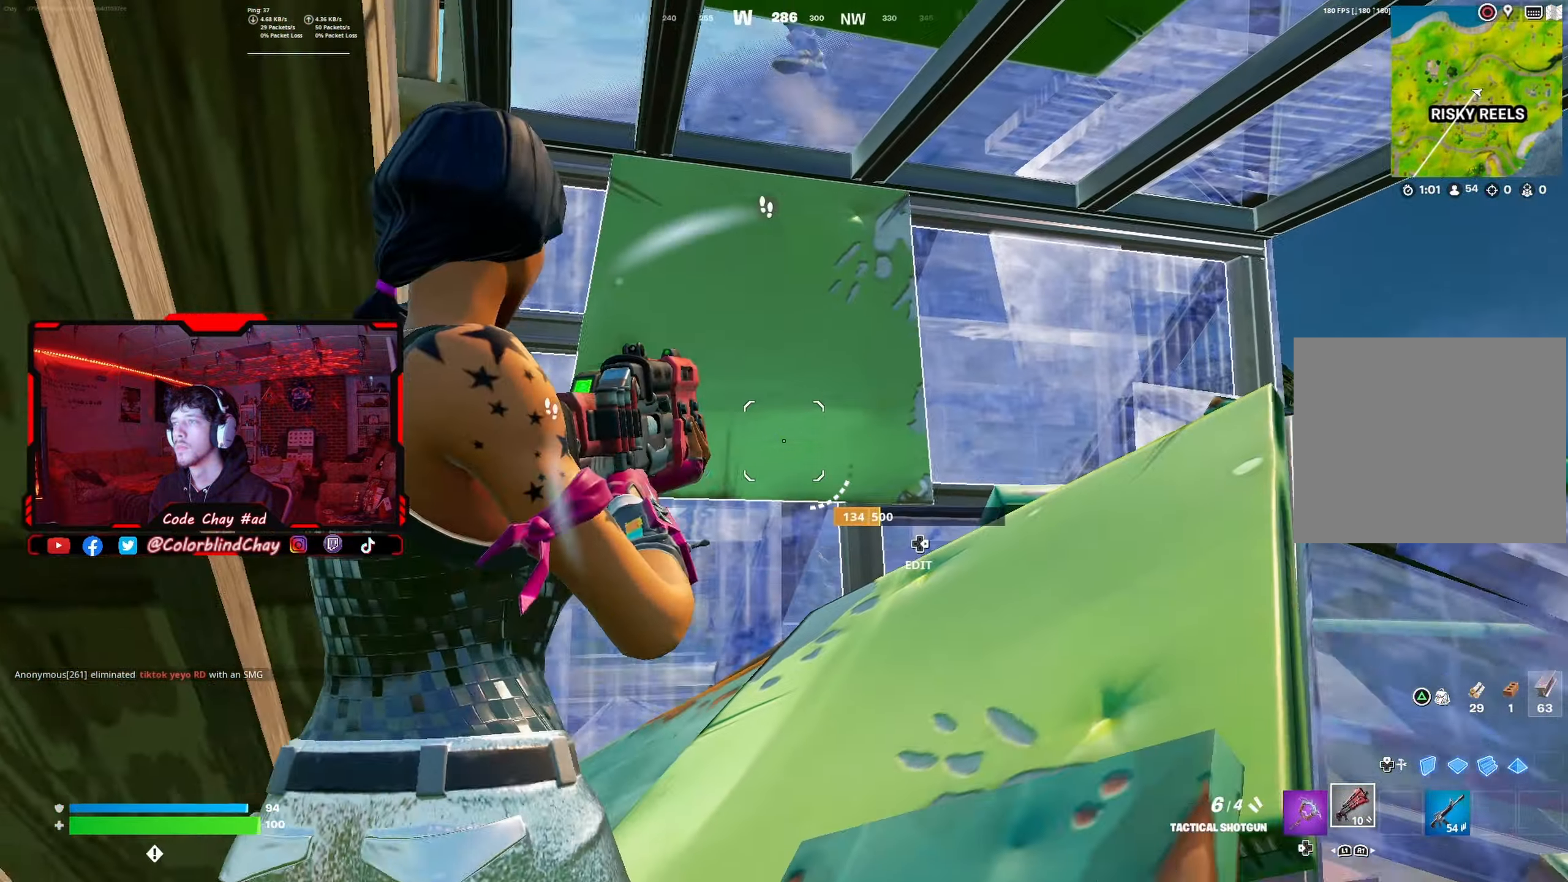
{"buttons": ["DPAD_DOWN"], "left_stick": "right", "right_stick": "center", "events": [[50, "left_stick", "center"], [183, "left_stick", "left"], [183, "right_stick", "left"], [233, "right_stick", "up-left"], [333, "left_stick", "center"], [383, "right_stick", "center"], [433, "left_stick", "right"], [483, "DPAD_DOWN", "down"]]}
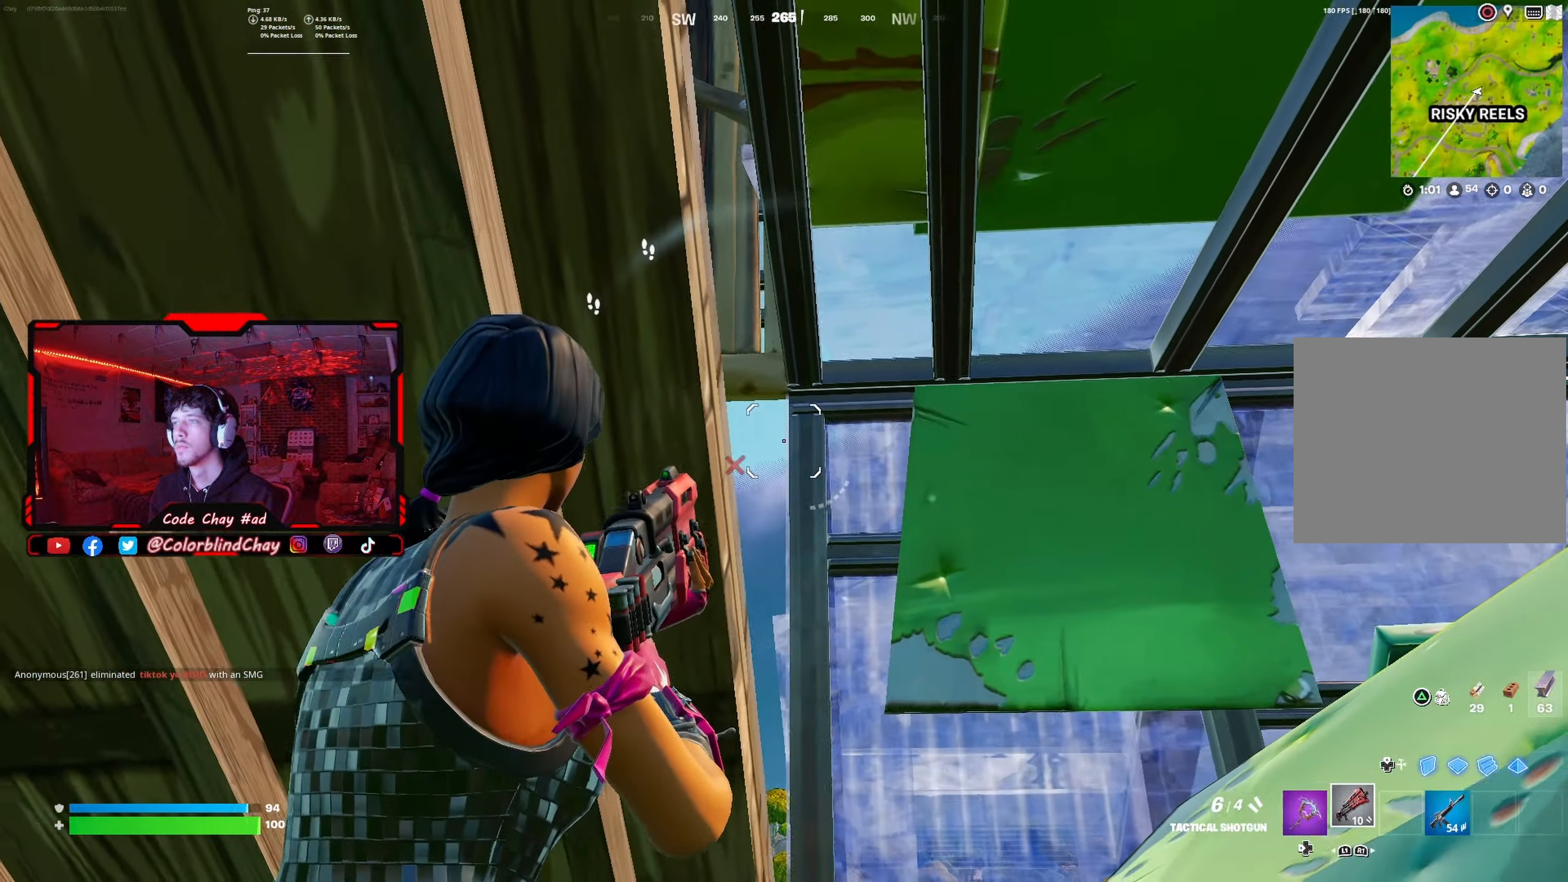
{"buttons": [], "left_stick": "down-right", "right_stick": "left", "events": [[33, "right_stick", "left"], [83, "DPAD_DOWN", "up"], [267, "right_stick", "center"], [283, "R3", "down"], [350, "left_stick", "center"], [400, "R3", "up"], [400, "right_stick", "left"], [467, "left_stick", "down-right"]]}
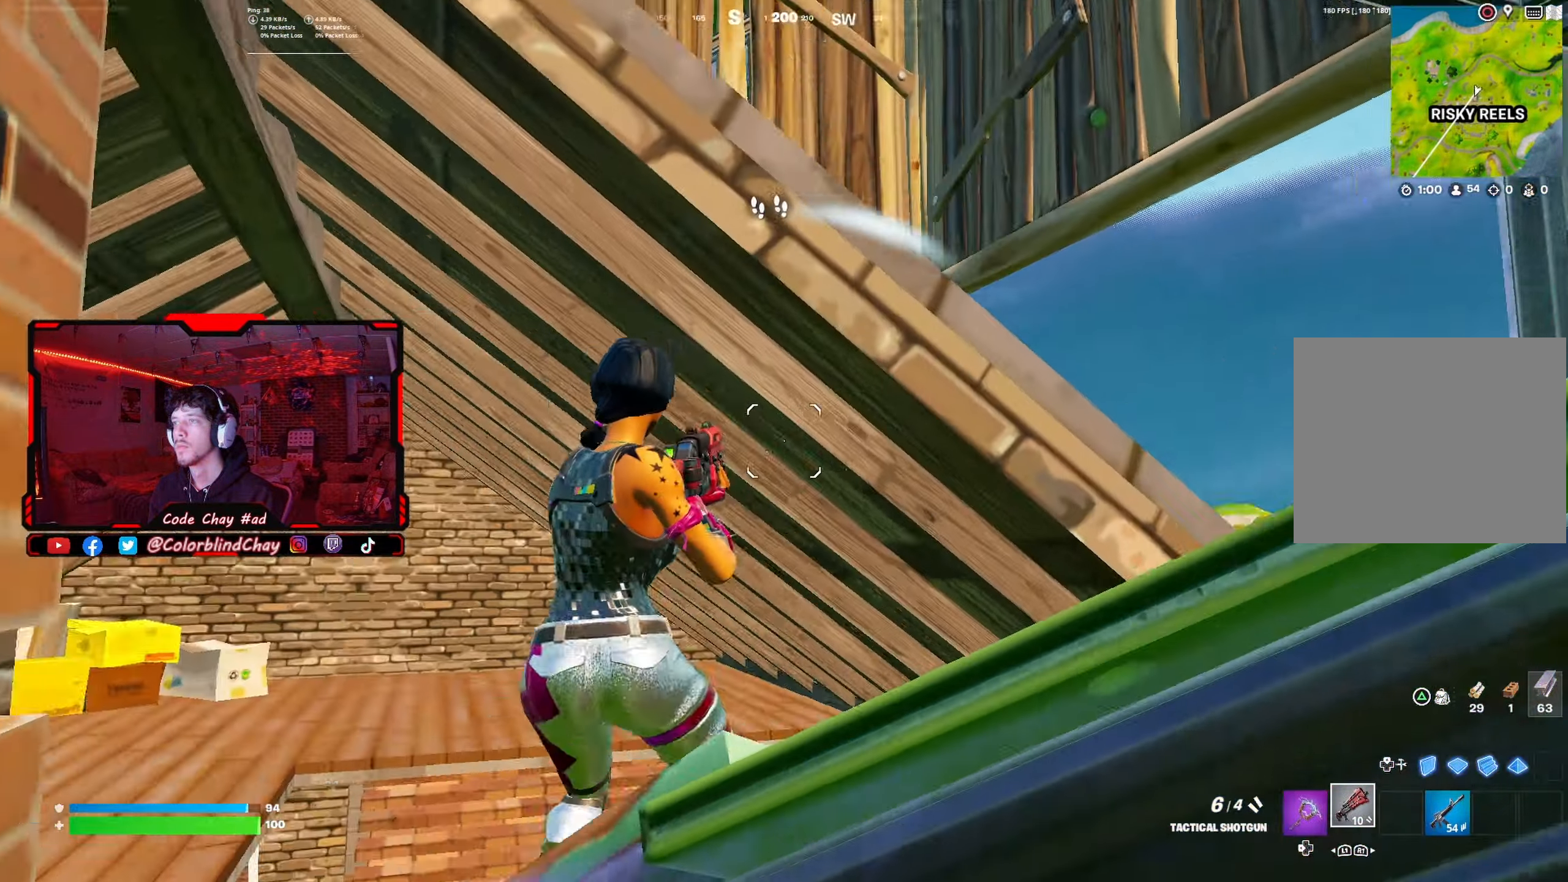
{"buttons": [], "left_stick": "down-right", "right_stick": "up", "events": [[117, "right_stick", "center"], [500, "right_stick", "up"]]}